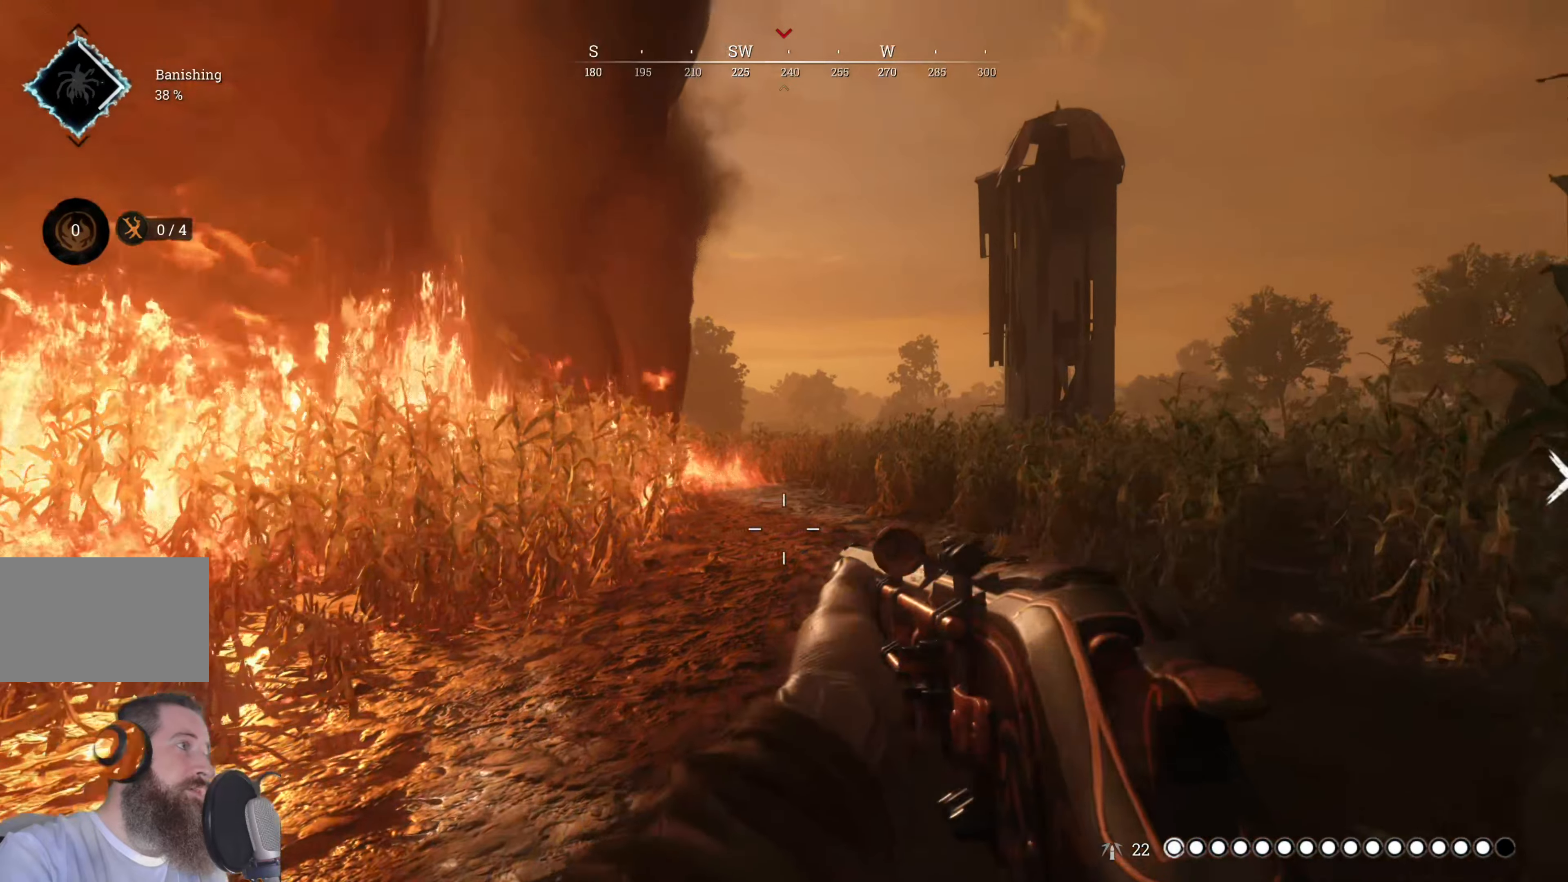
Gameplay with keyboard and mouse; each line is a JSON object with the keys and mouse buttons held at the frame after it. "events" lists presses ("down") and releases ("up") of "1", "3", "4", "5", "a", "alt", "c", "caps_lock", "ctrl", "d", "e", "f", "g", "q", "r", "s", "shift", "space", "t", "tab", "v", "w", "x", "z", "mouse_left", "mouse_wheel" and "mouse_right" between this image and that frame as [ms after this image, input, new state], when the widget could be followed in between. "mouse_left", "mouse_wheel", "mouse_right" = the "left", "wheel", "right" buttons of the "mouse" list. No other keys are recorded. "wheel" means that the mouse wheel is clicked or scrolled. Not read: 2 mouse_move.
{"keys": ["shift", "w"], "mouse": [], "events": [[40, "shift", "down"], [320, "d", "up"]]}
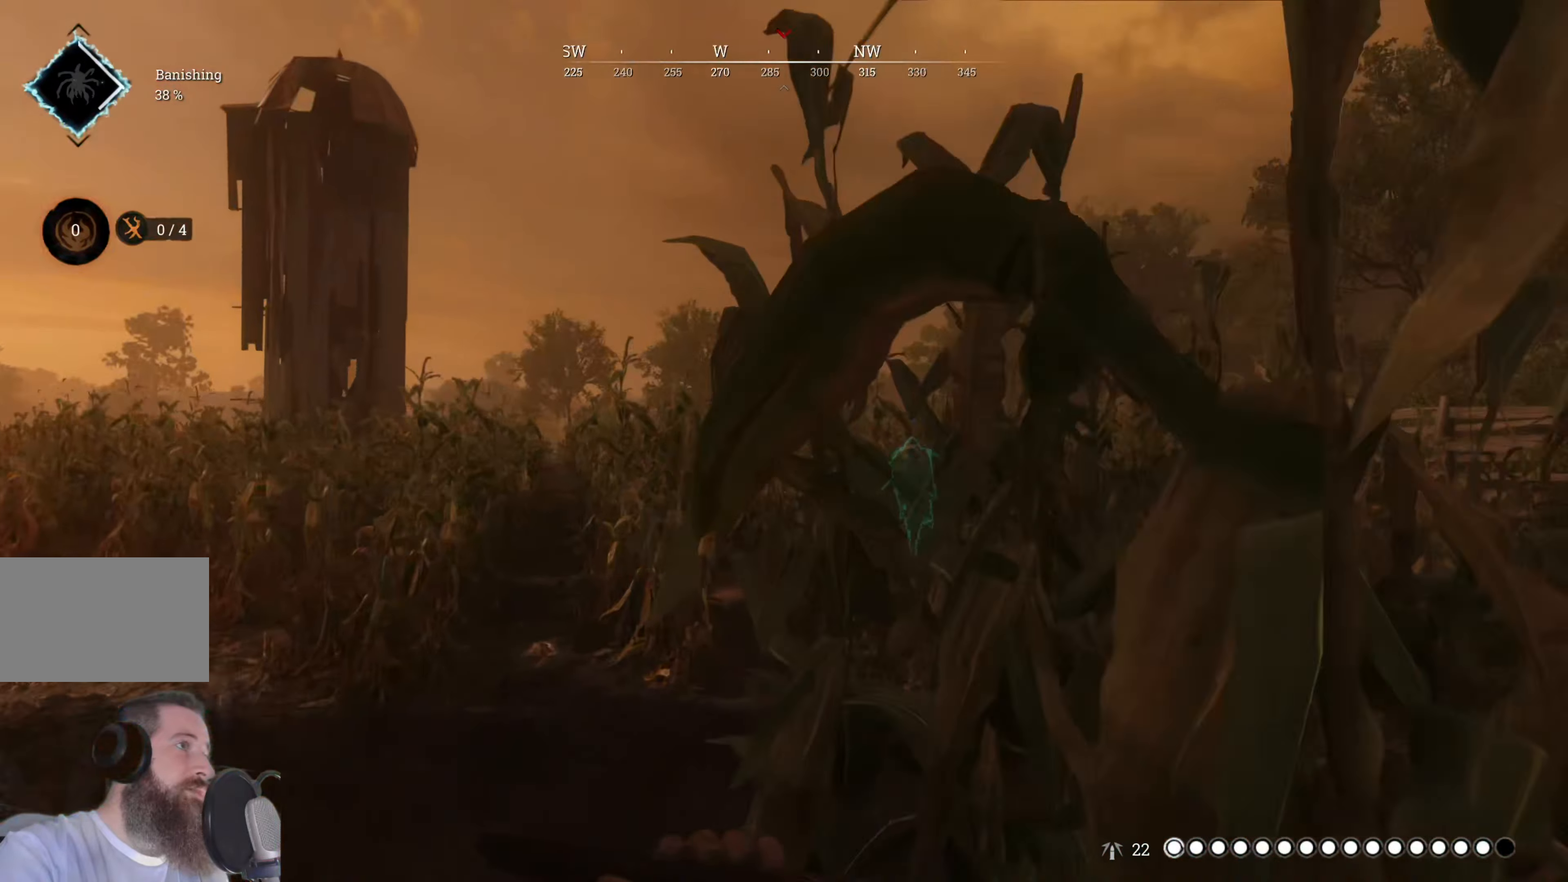
{"keys": ["shift", "w"], "mouse": [], "events": []}
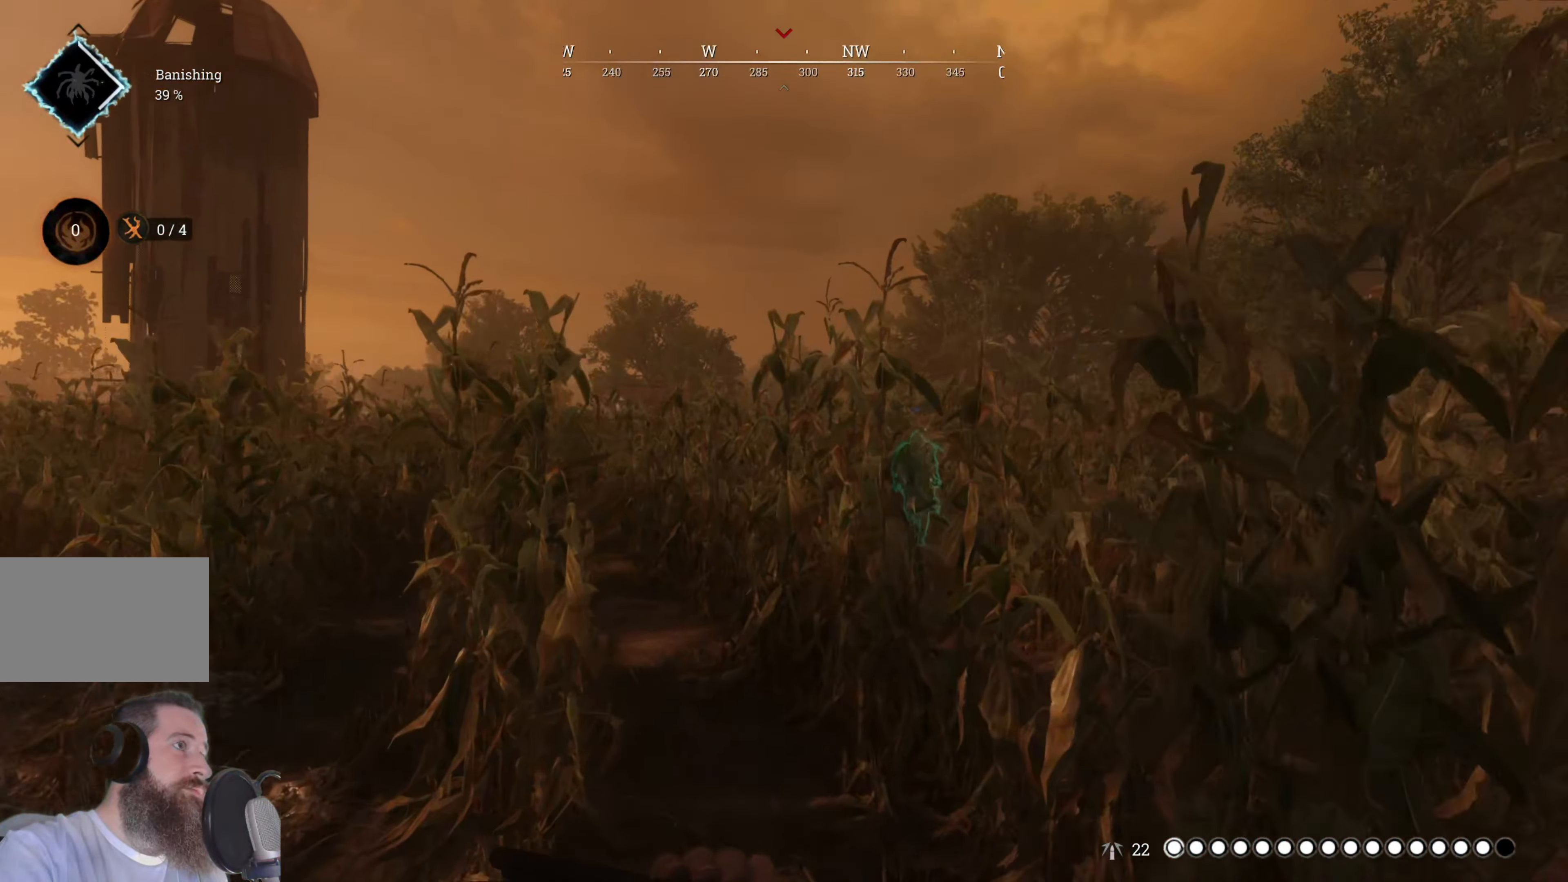
{"keys": ["shift", "w"], "mouse": [], "events": []}
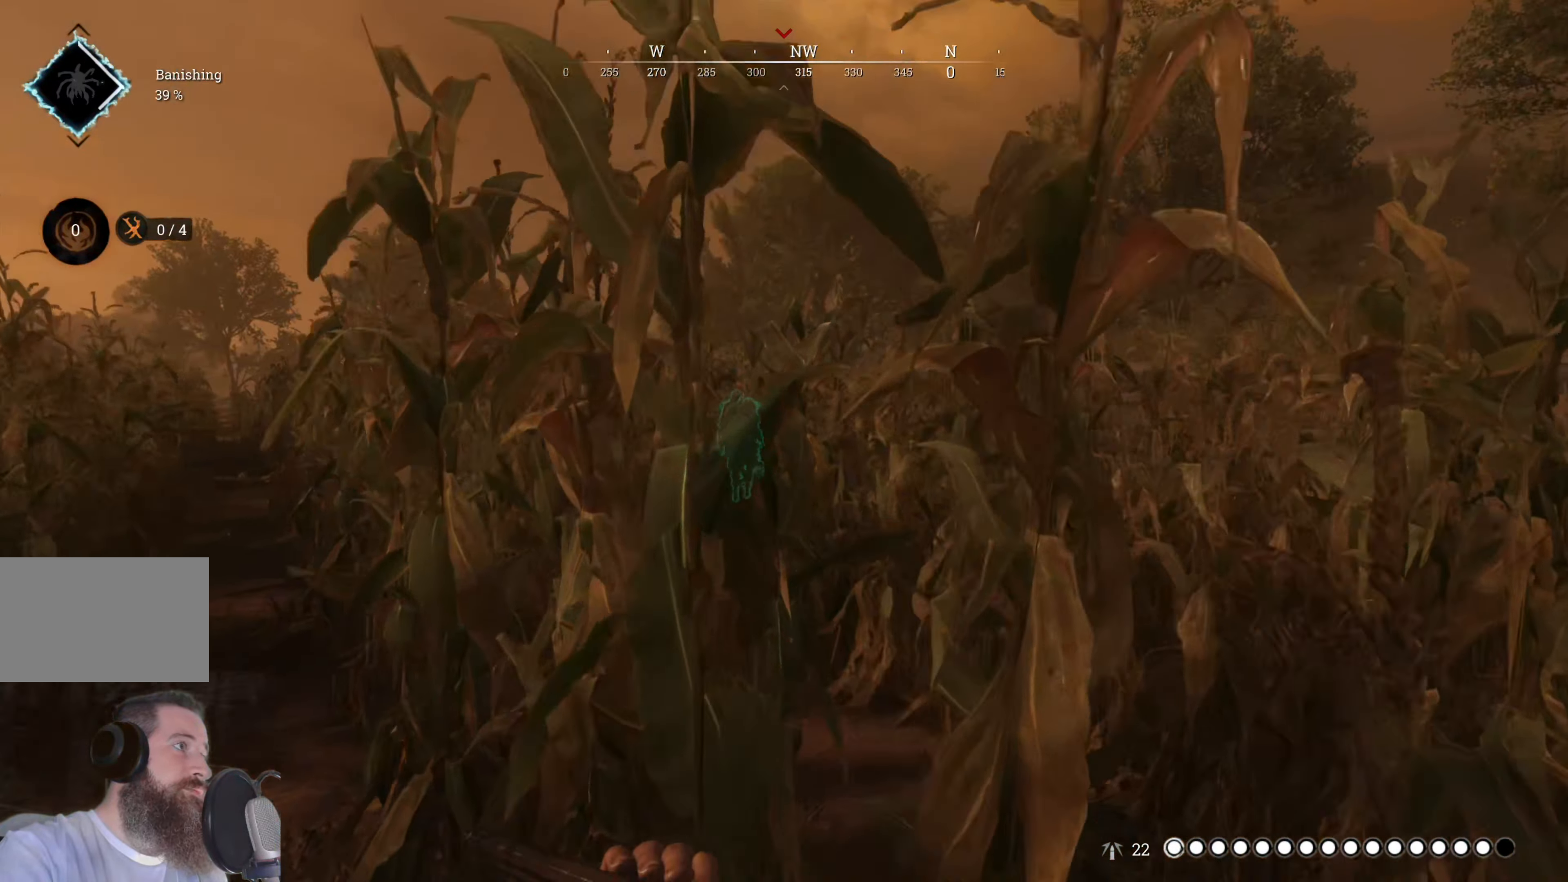
{"keys": ["shift", "w"], "mouse": [], "events": []}
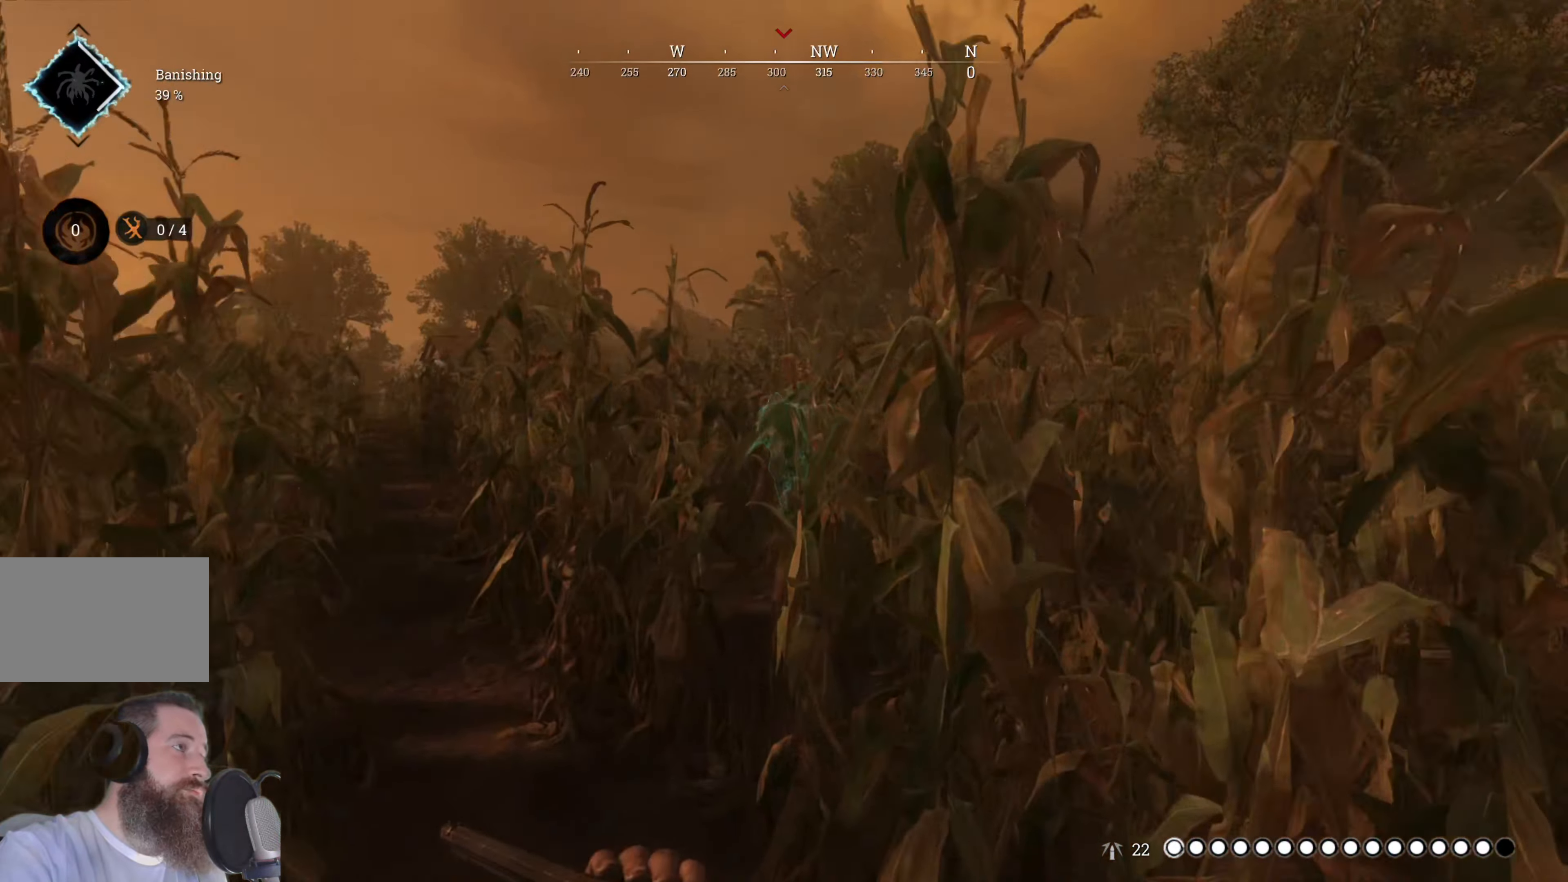
{"keys": ["shift", "w"], "mouse": [], "events": []}
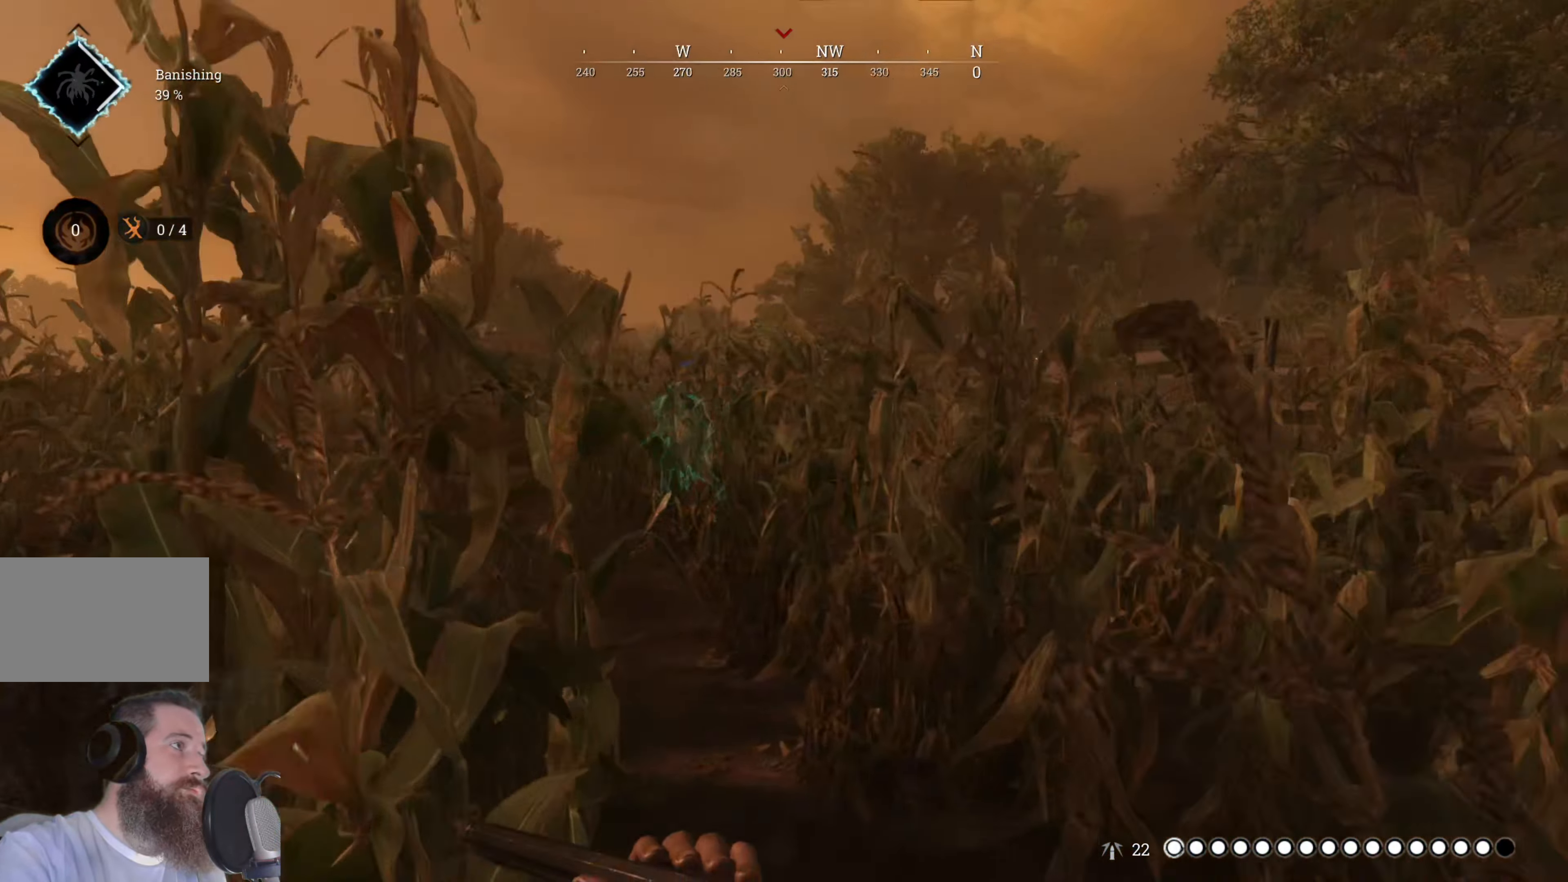
{"keys": ["shift", "w"], "mouse": [], "events": []}
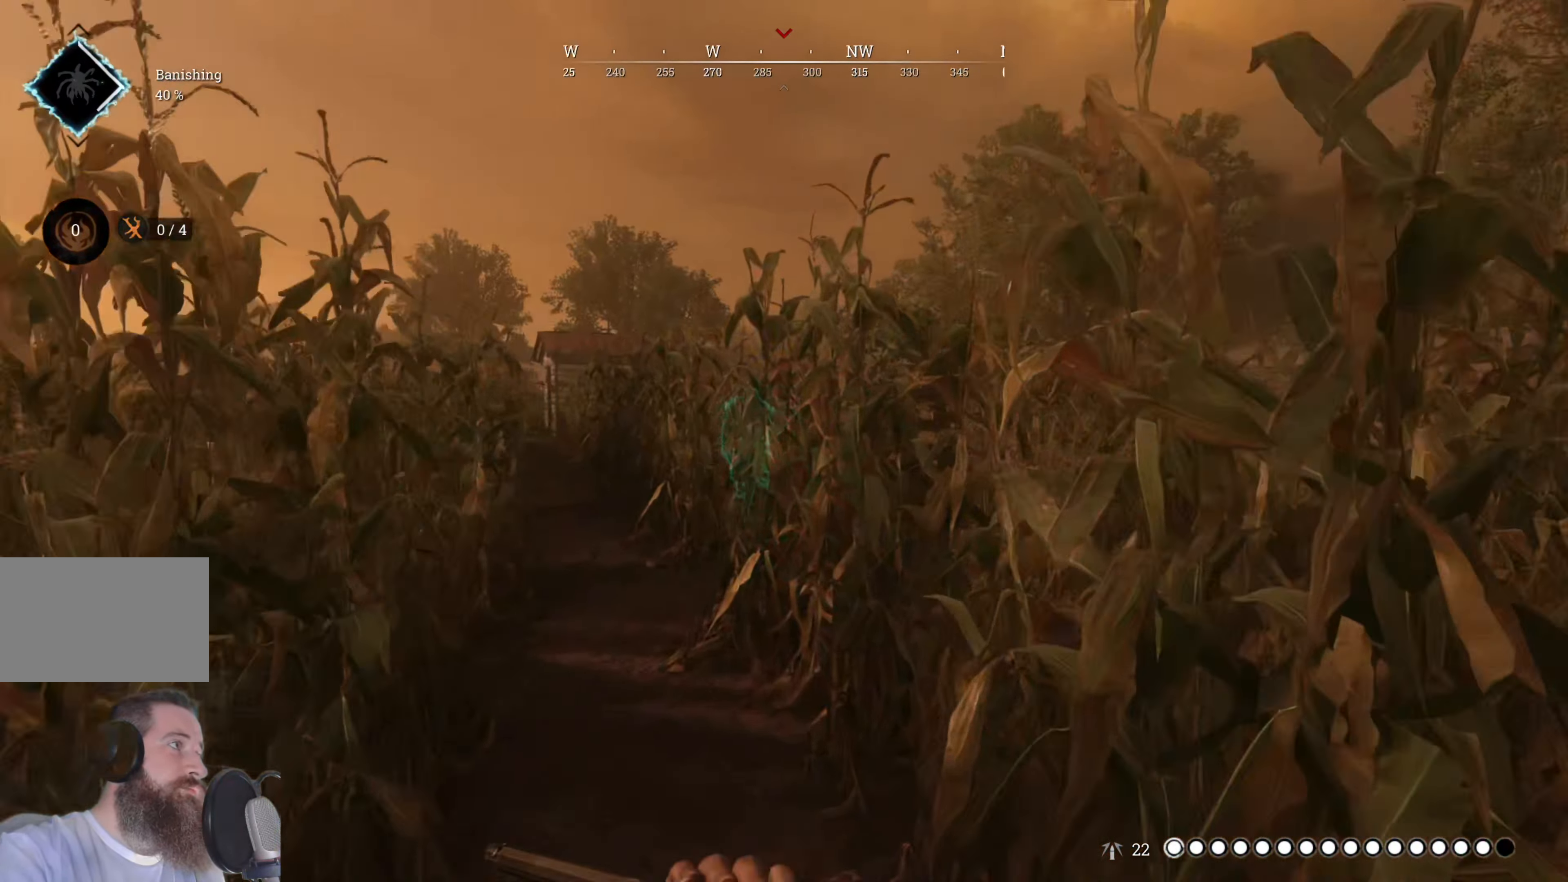
{"keys": ["shift", "w"], "mouse": [], "events": []}
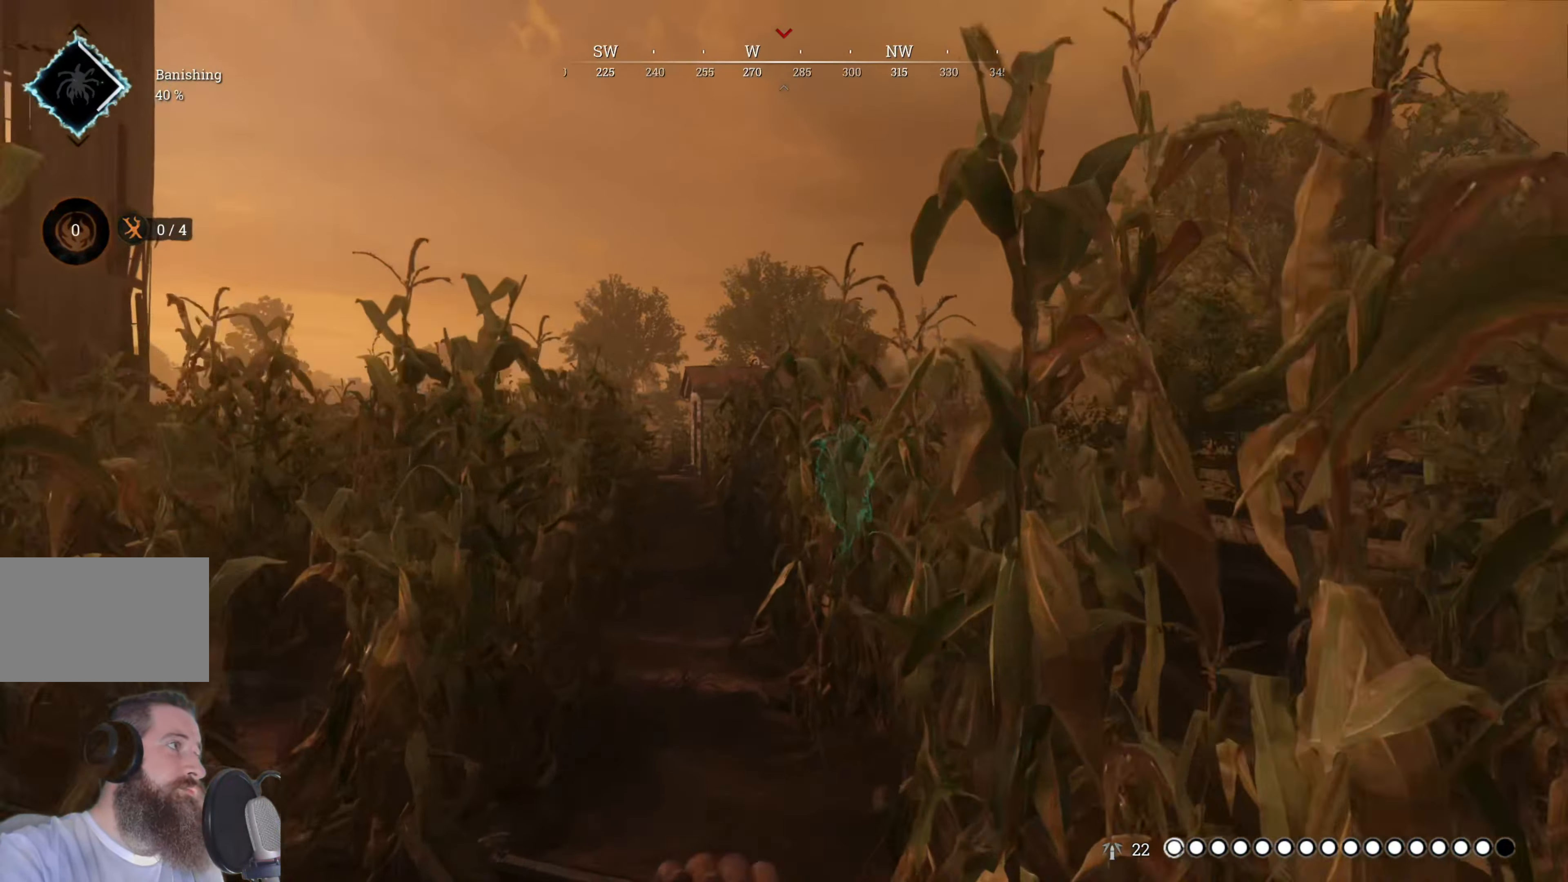
{"keys": ["shift", "w"], "mouse": [], "events": []}
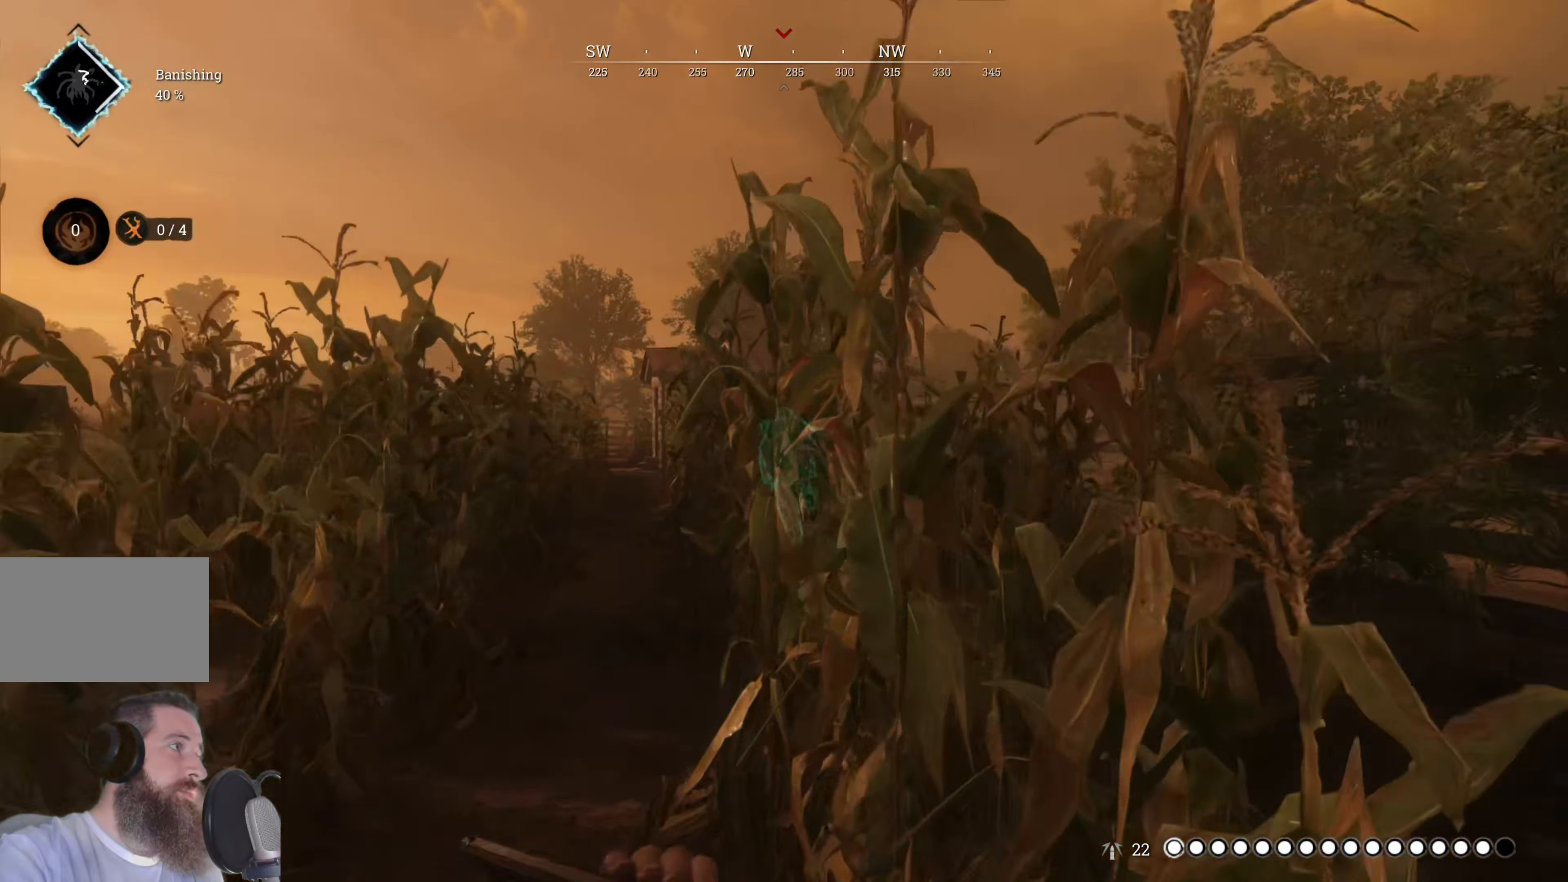
{"keys": ["shift", "w"], "mouse": [], "events": []}
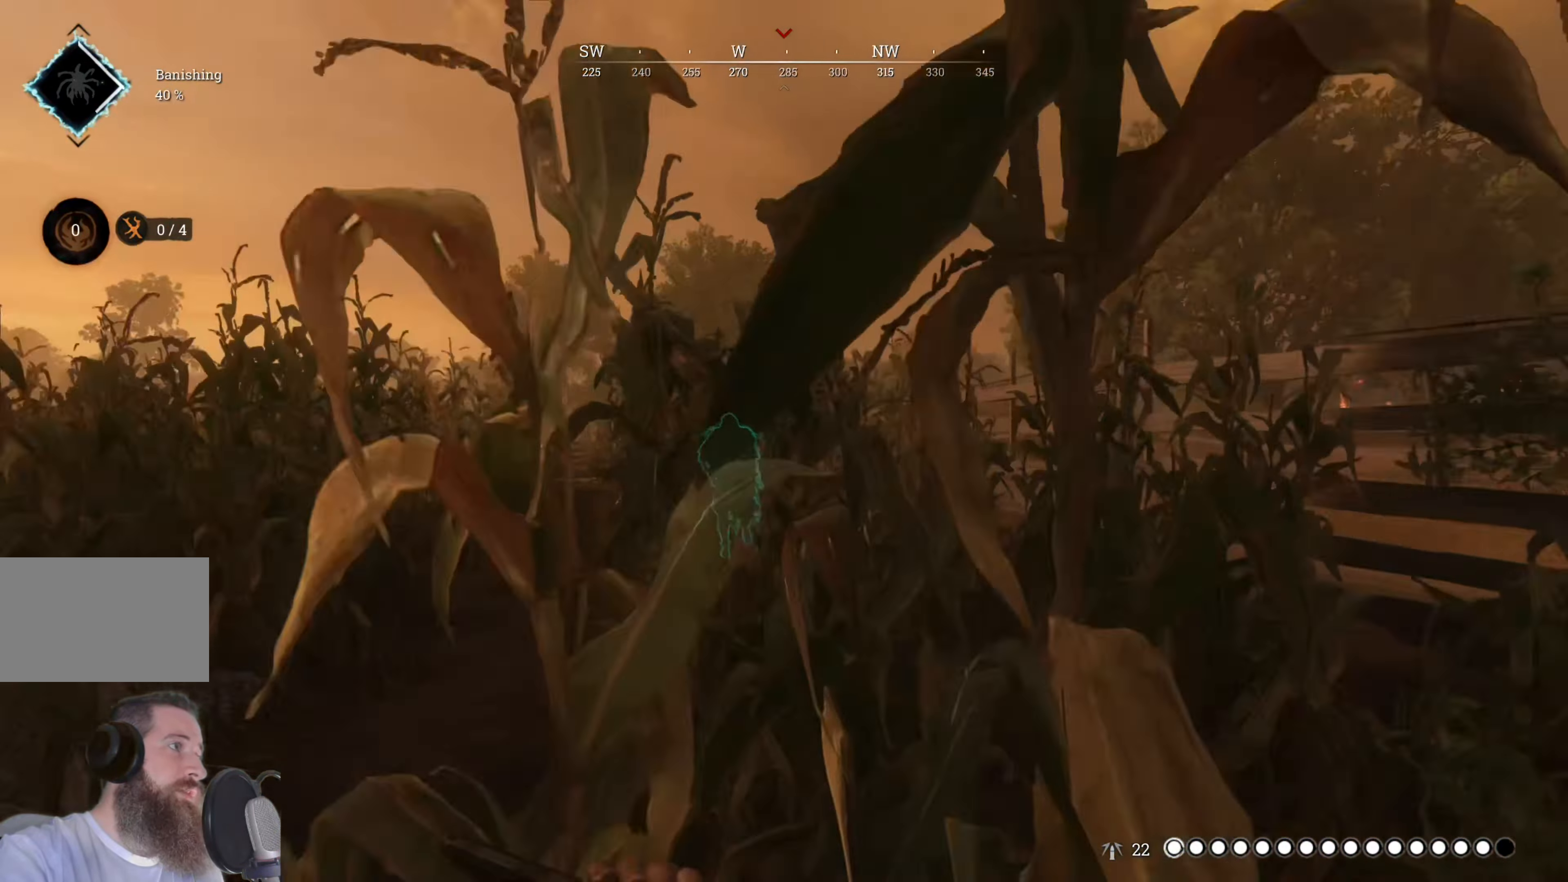
{"keys": ["shift", "w"], "mouse": [], "events": []}
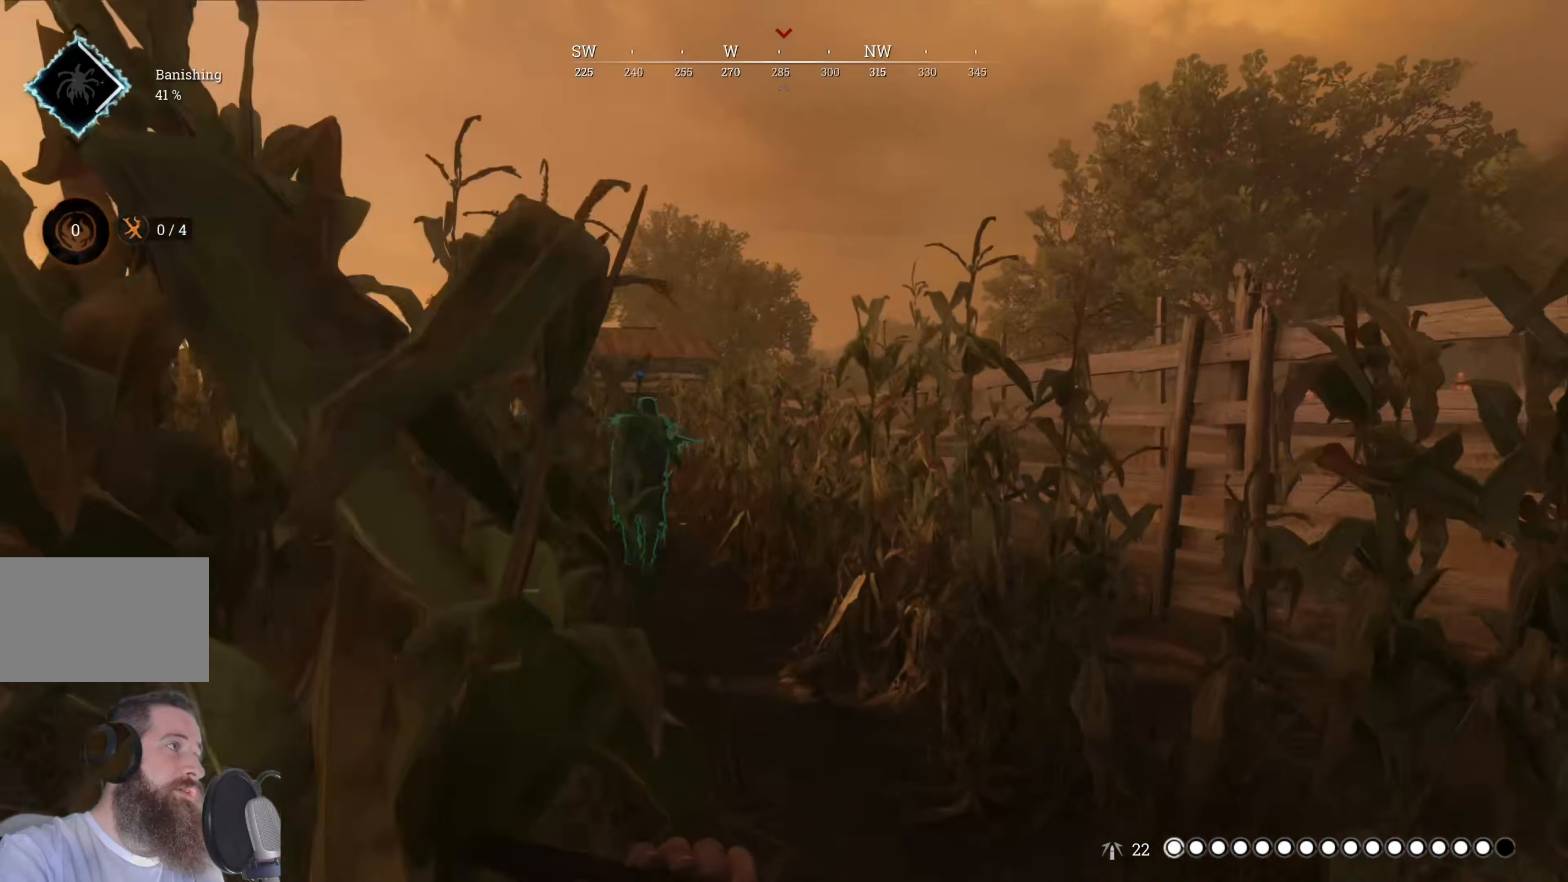
{"keys": ["shift", "w"], "mouse": [], "events": []}
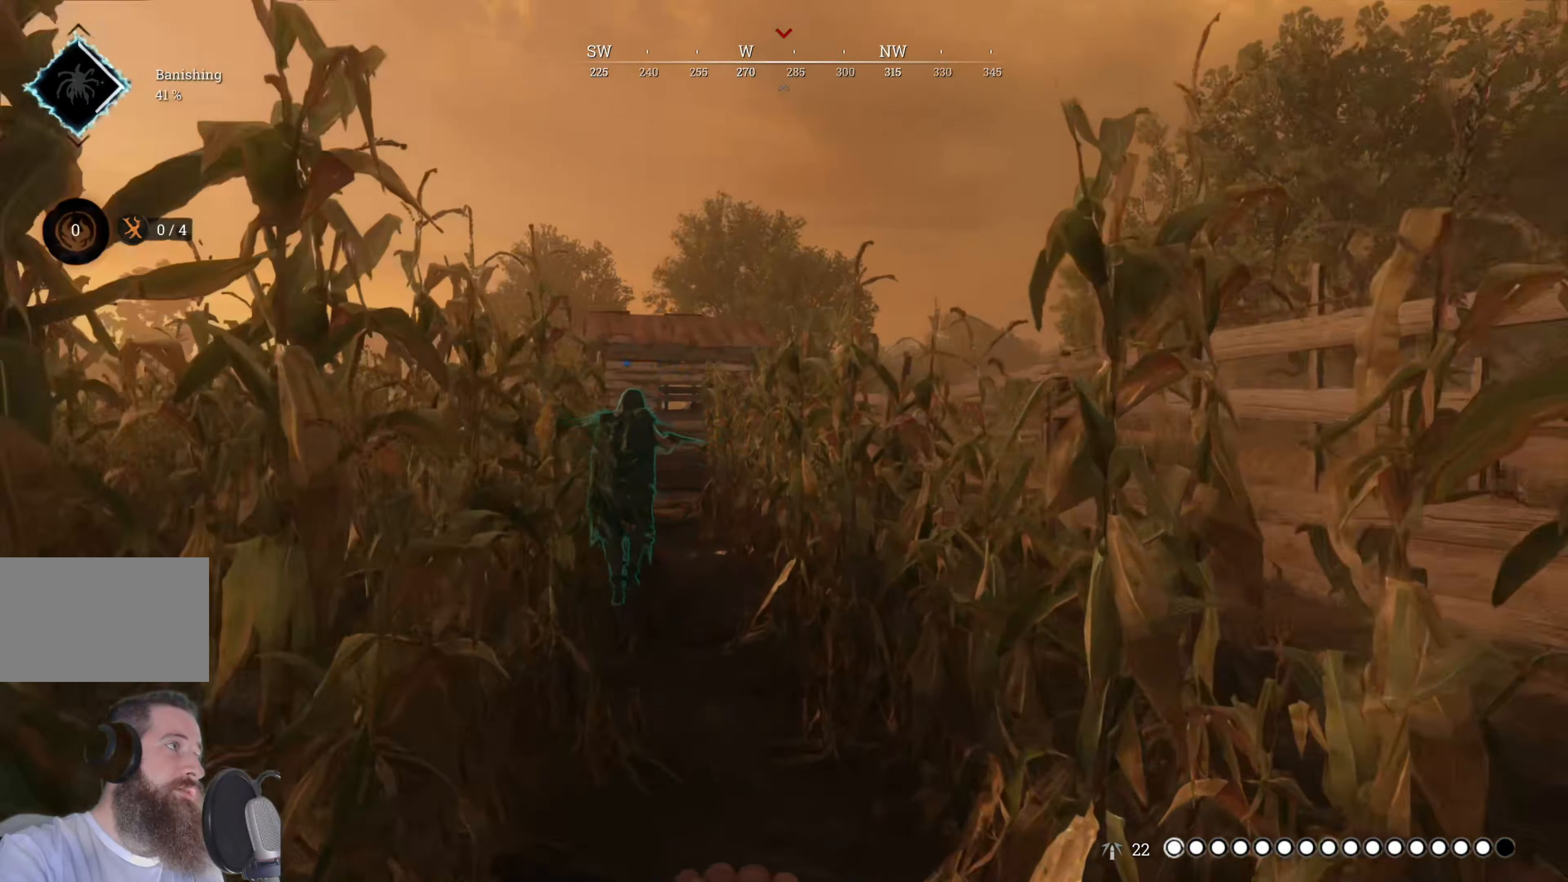
{"keys": ["shift", "w"], "mouse": [], "events": []}
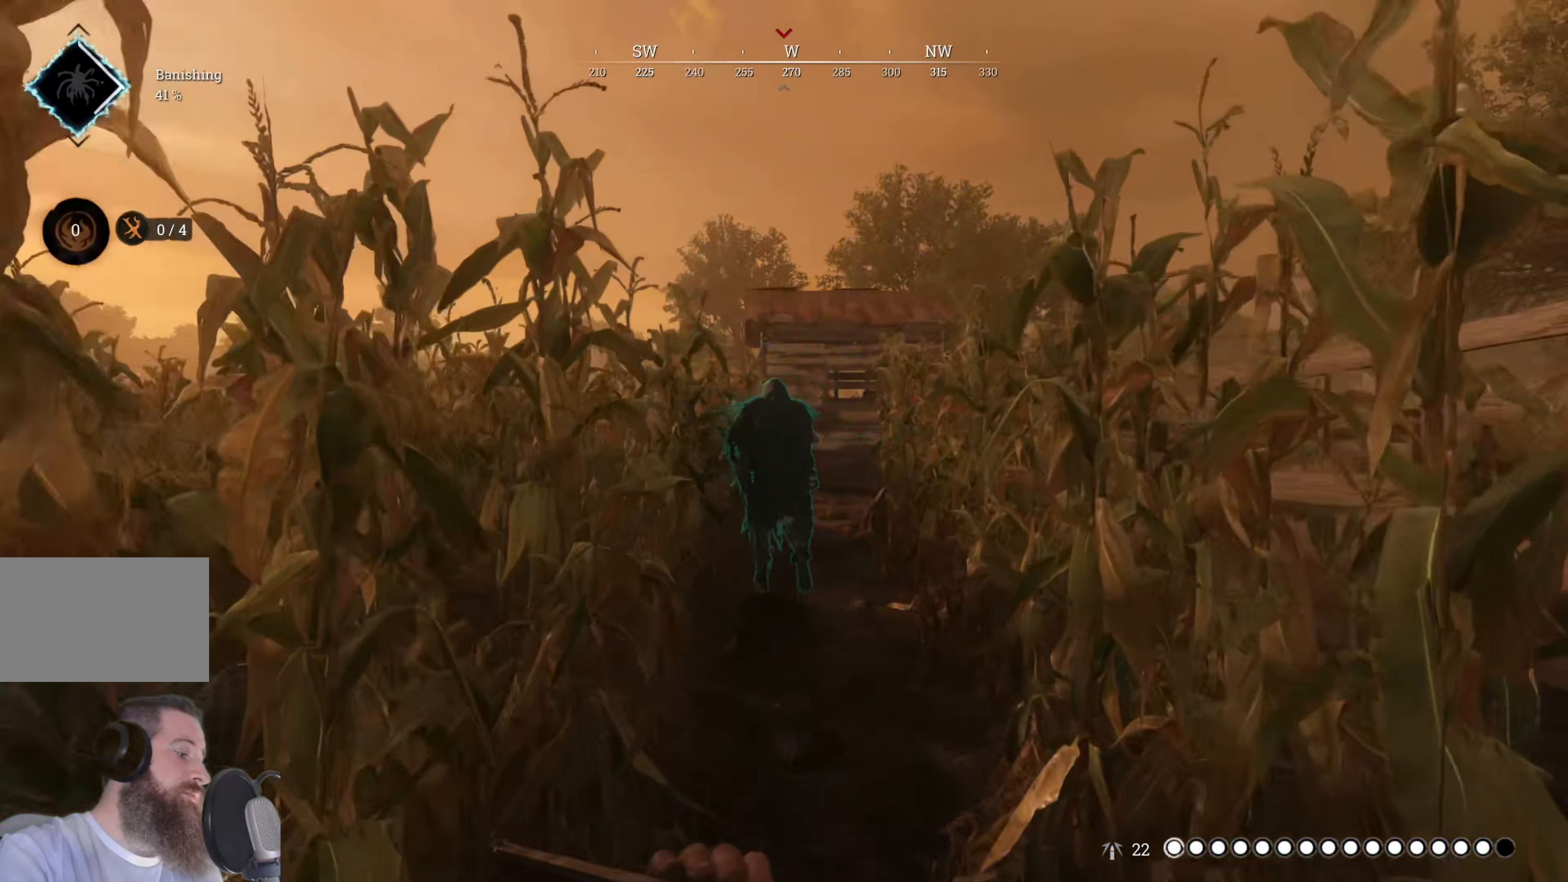
{"keys": ["w"], "mouse": [], "events": [[80, "shift", "up"]]}
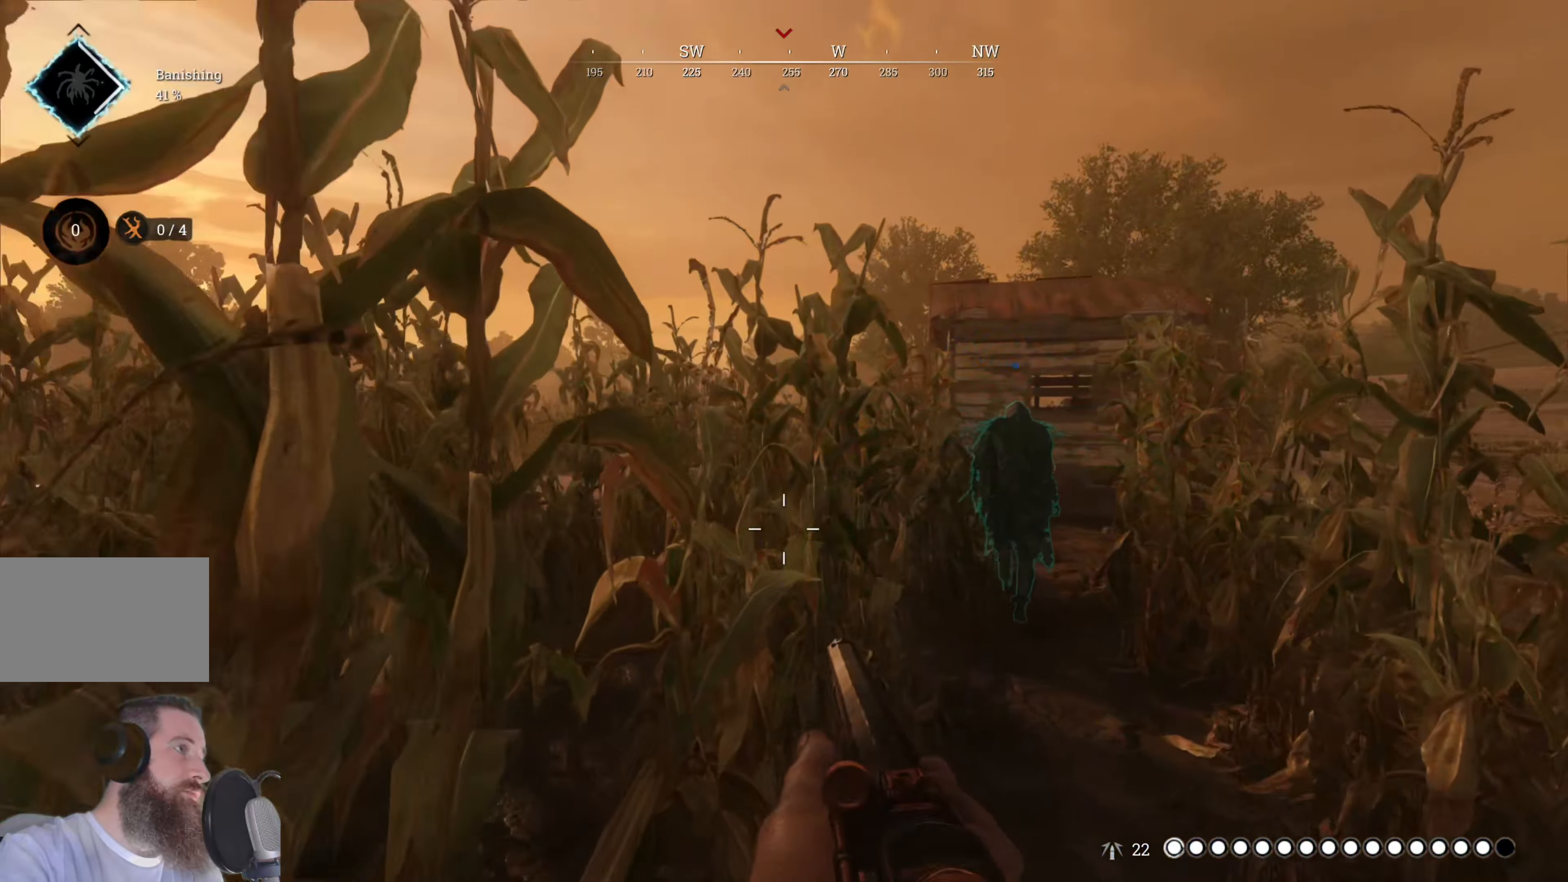
{"keys": ["w"], "mouse": [], "events": []}
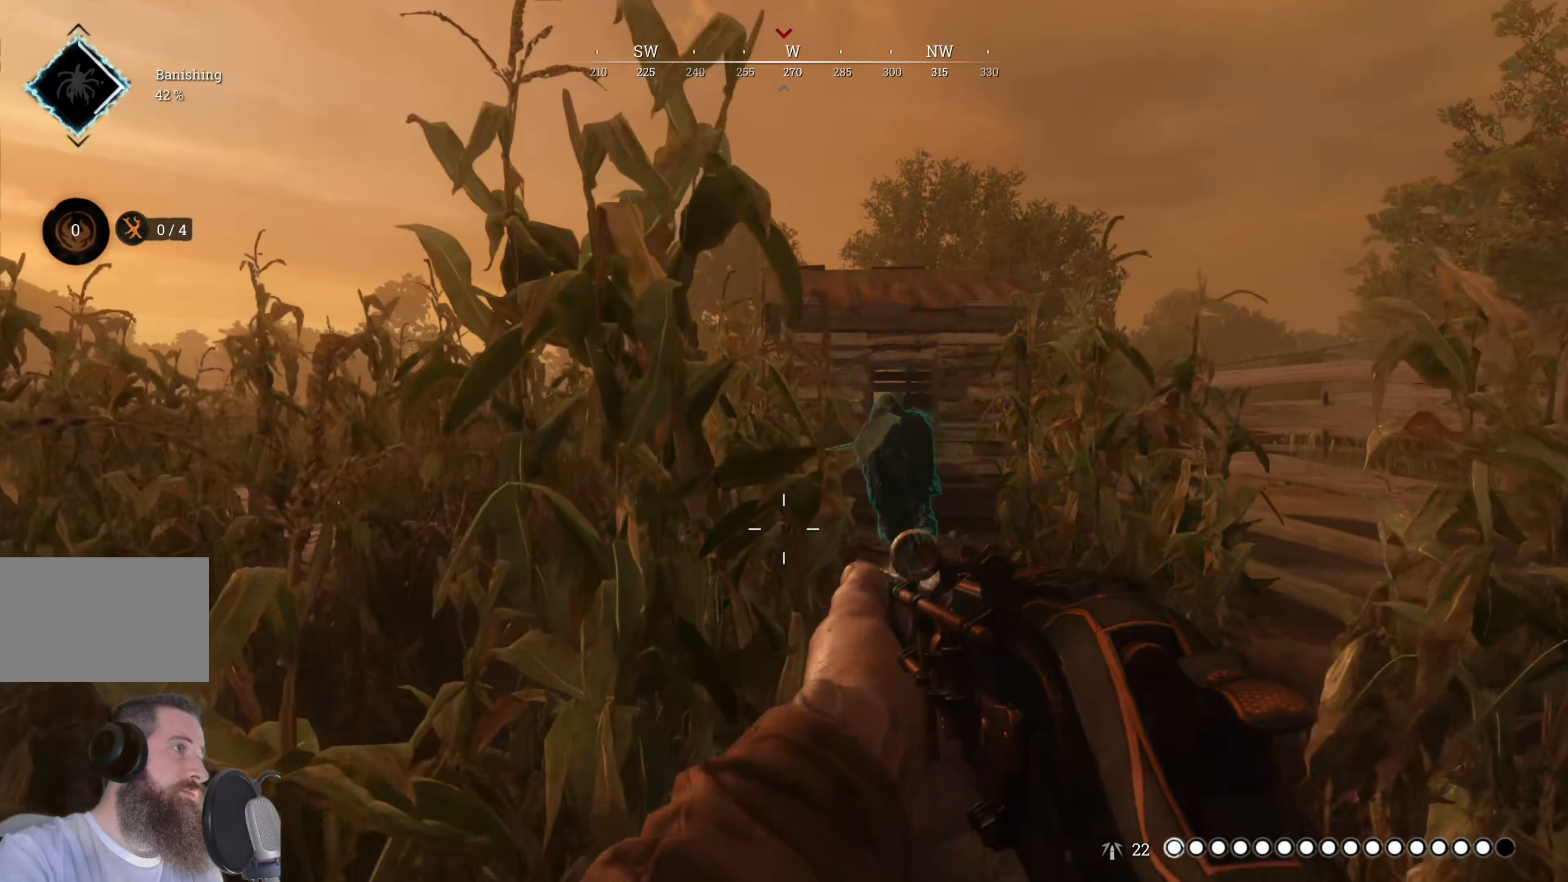
{"keys": ["w"], "mouse": [], "events": []}
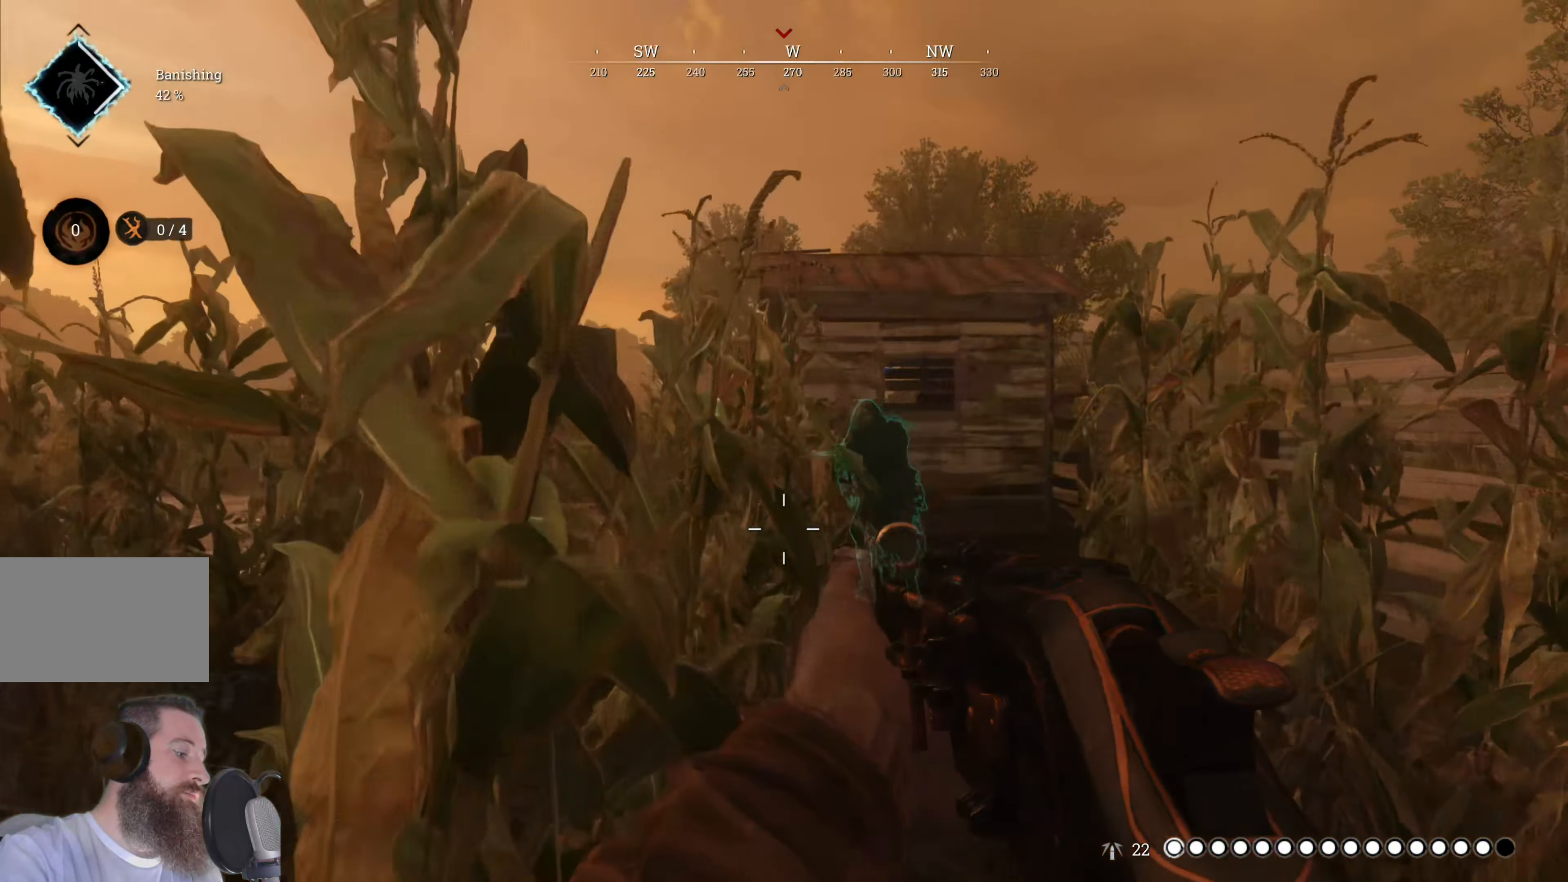
{"keys": [], "mouse": [], "events": [[100, "w", "up"]]}
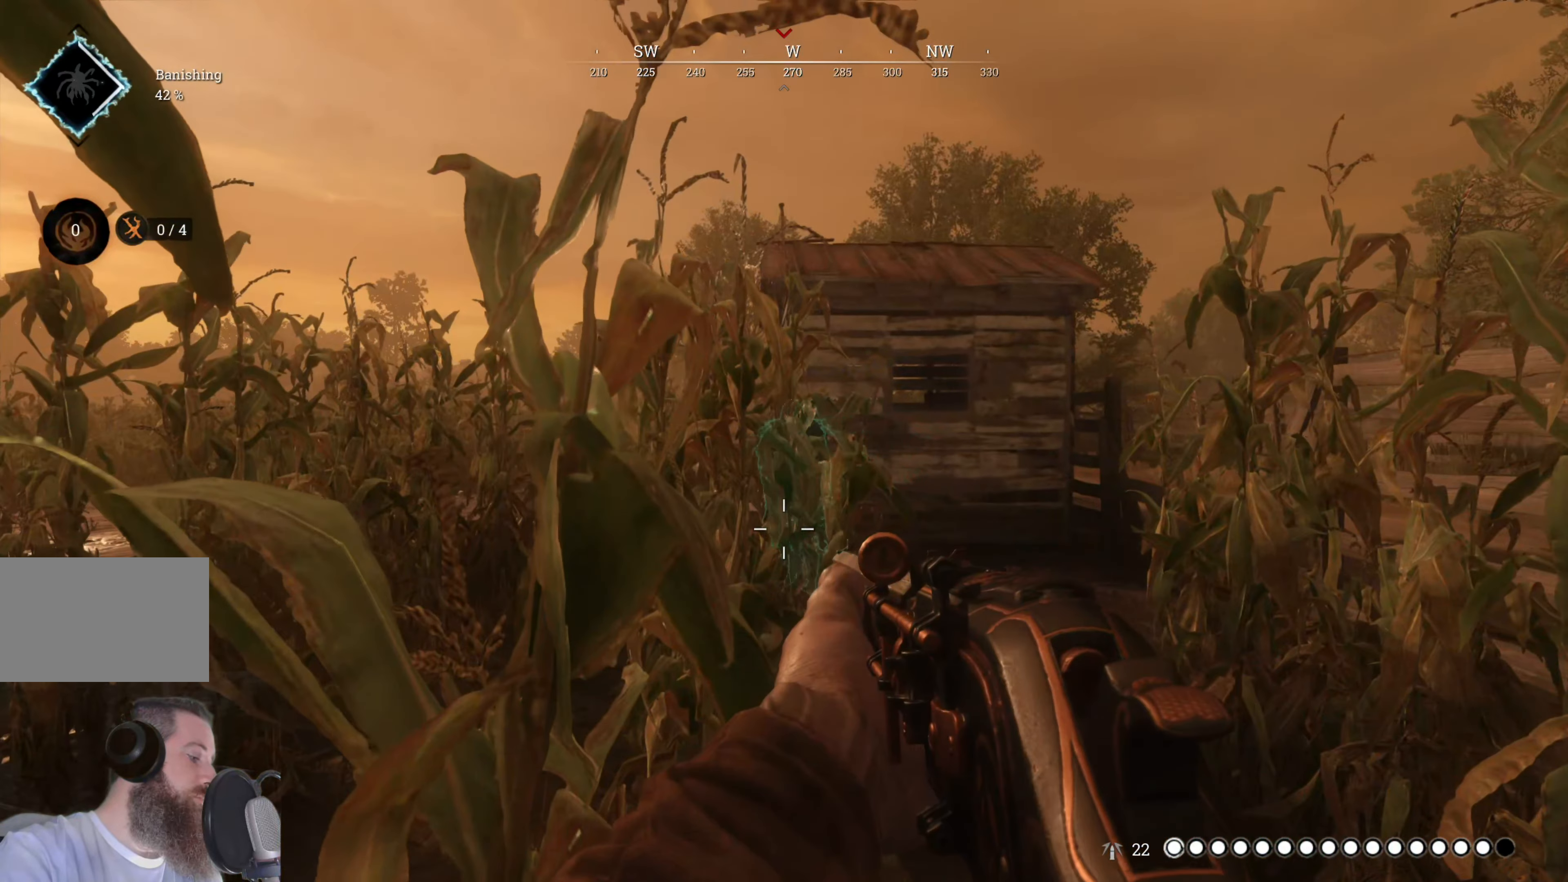
{"keys": [], "mouse": [], "events": []}
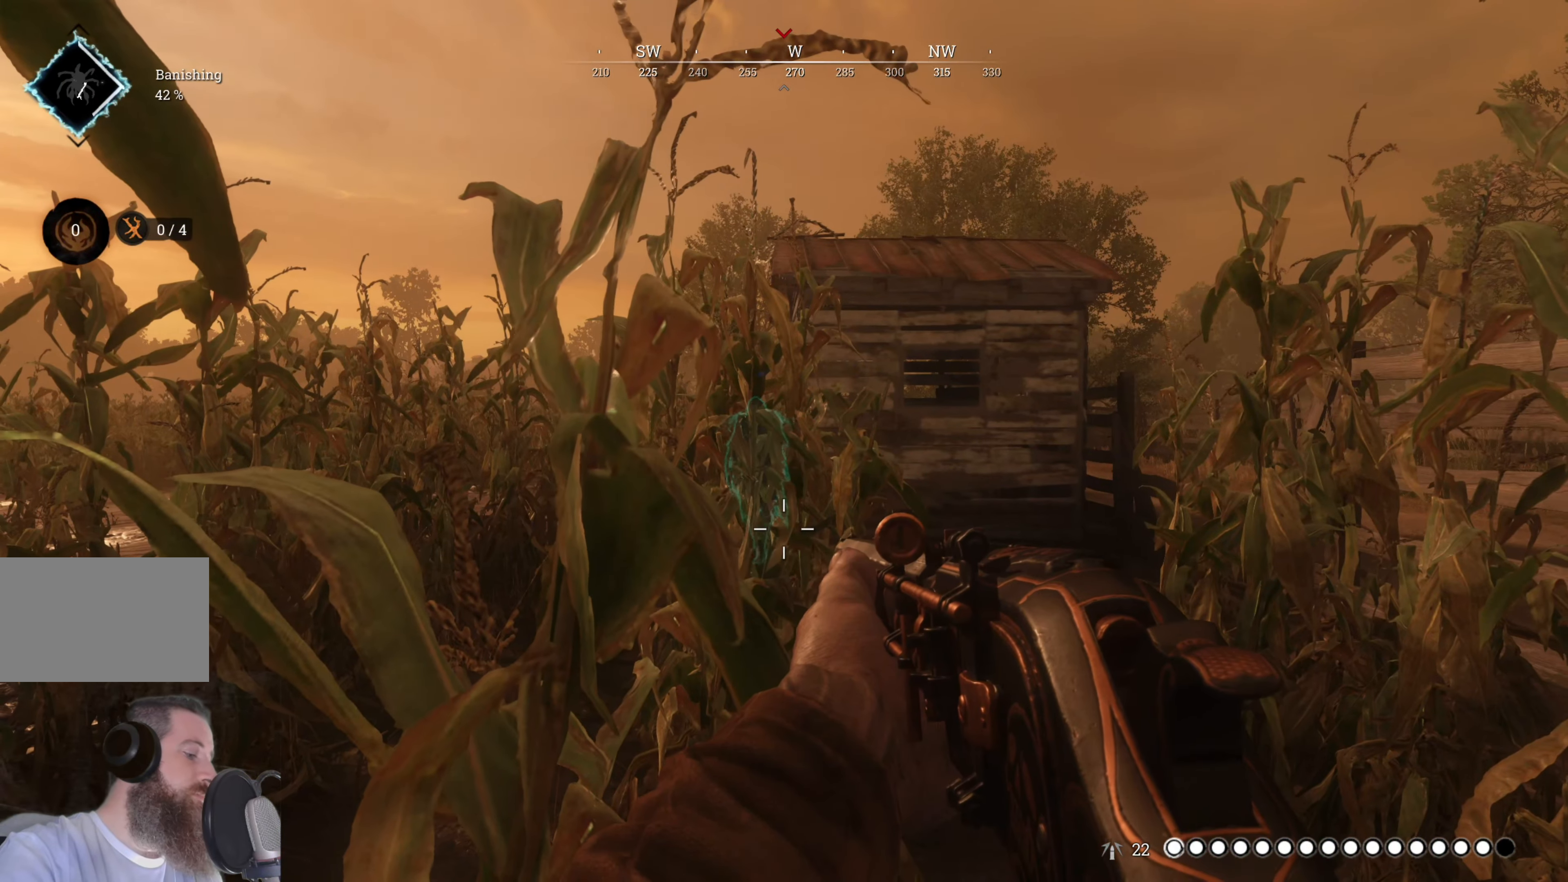
{"keys": ["w"], "mouse": [], "events": [[80, "w", "down"]]}
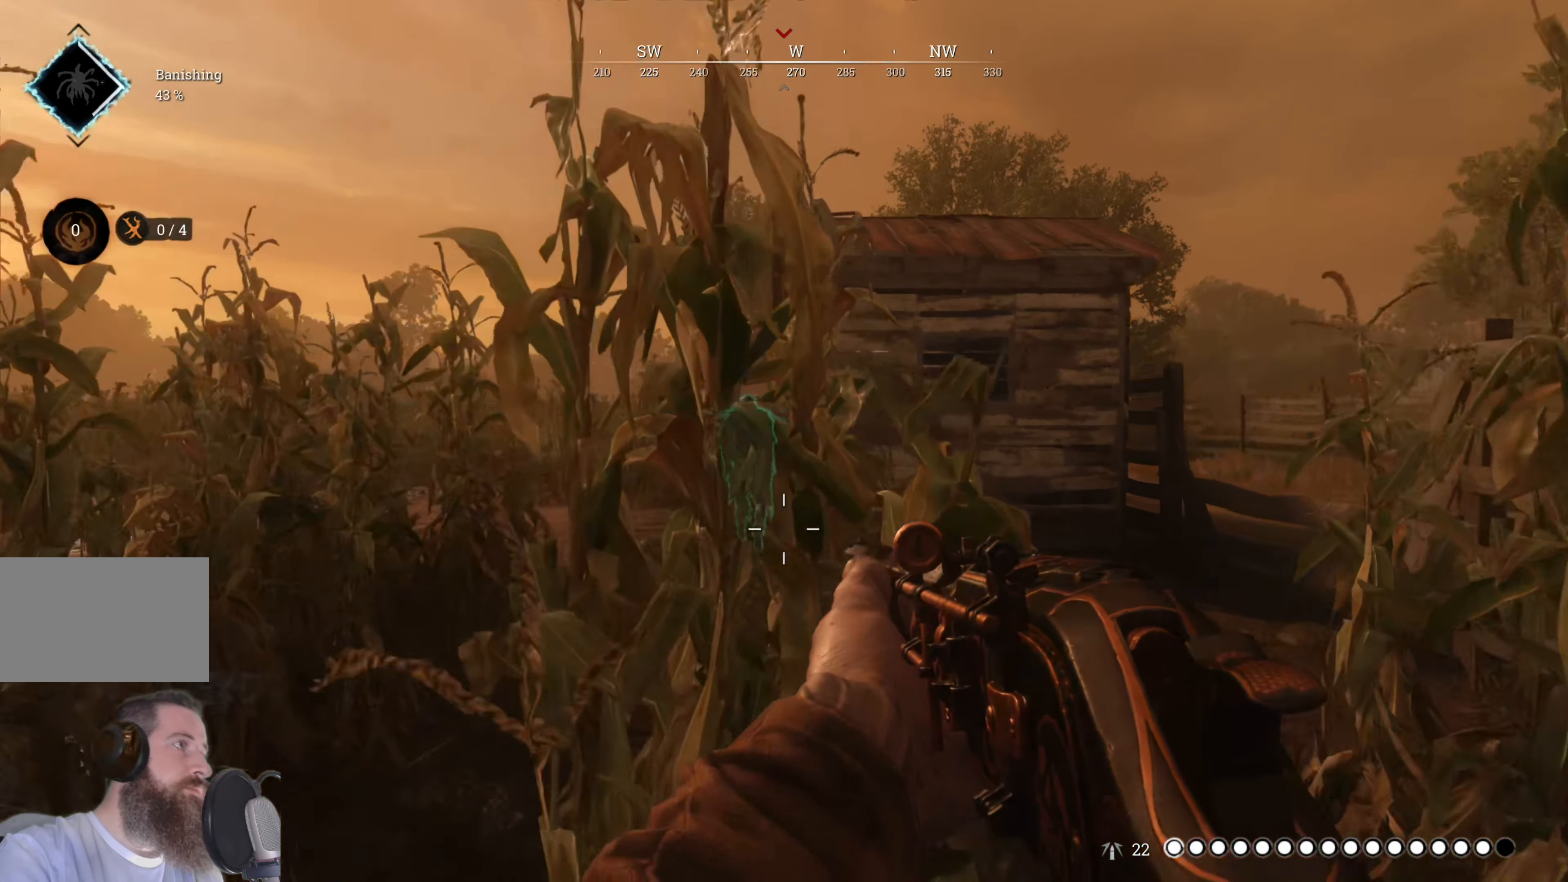
{"keys": ["w"], "mouse": [], "events": []}
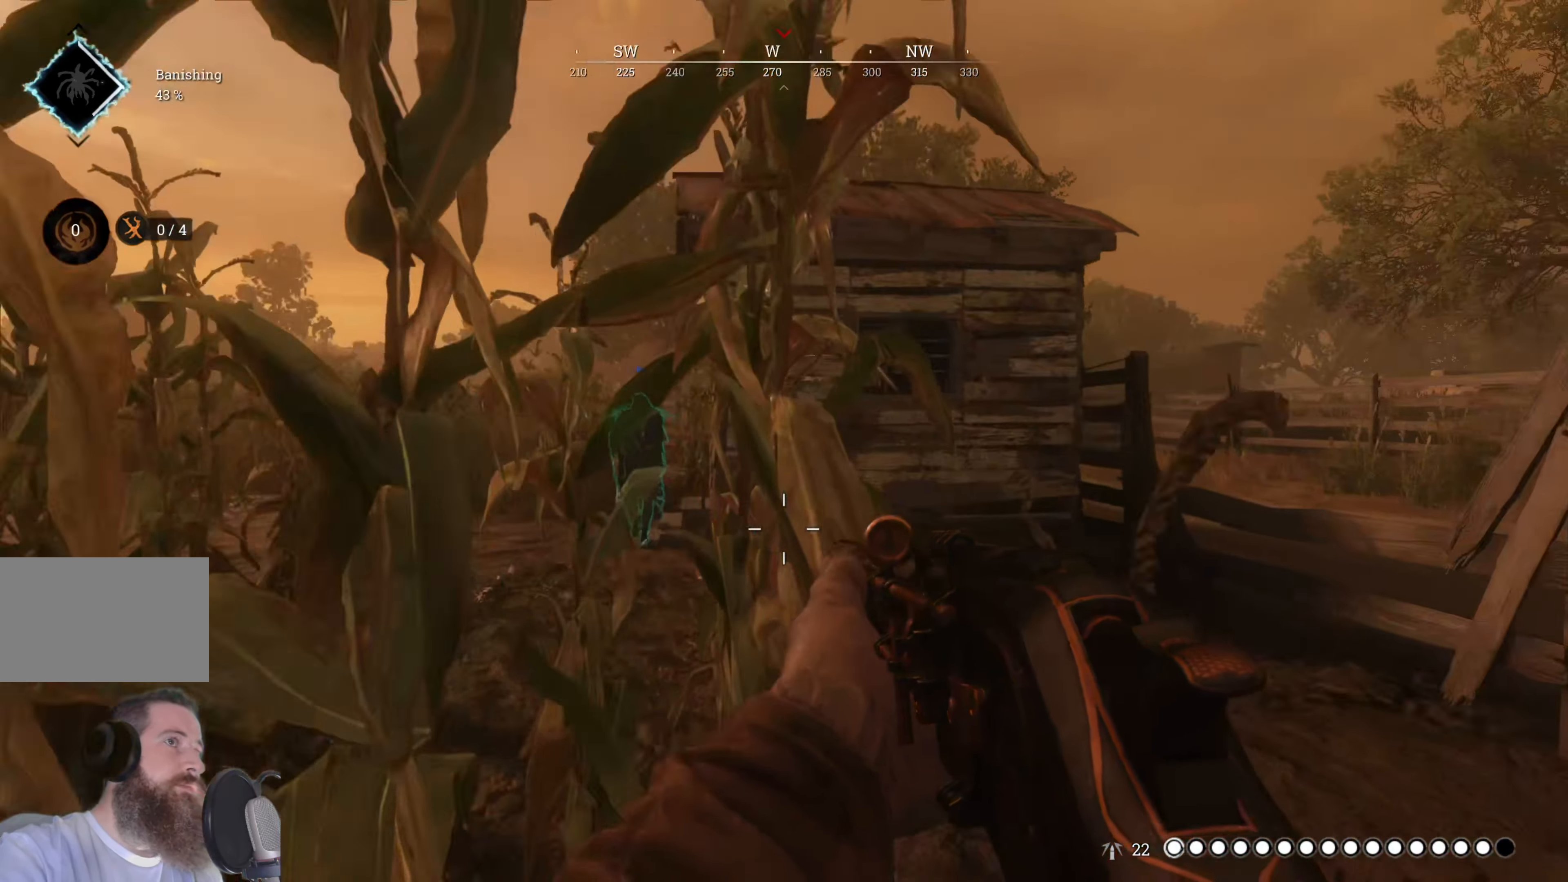
{"keys": ["w"], "mouse": [], "events": [[200, "a", "down"], [300, "a", "up"]]}
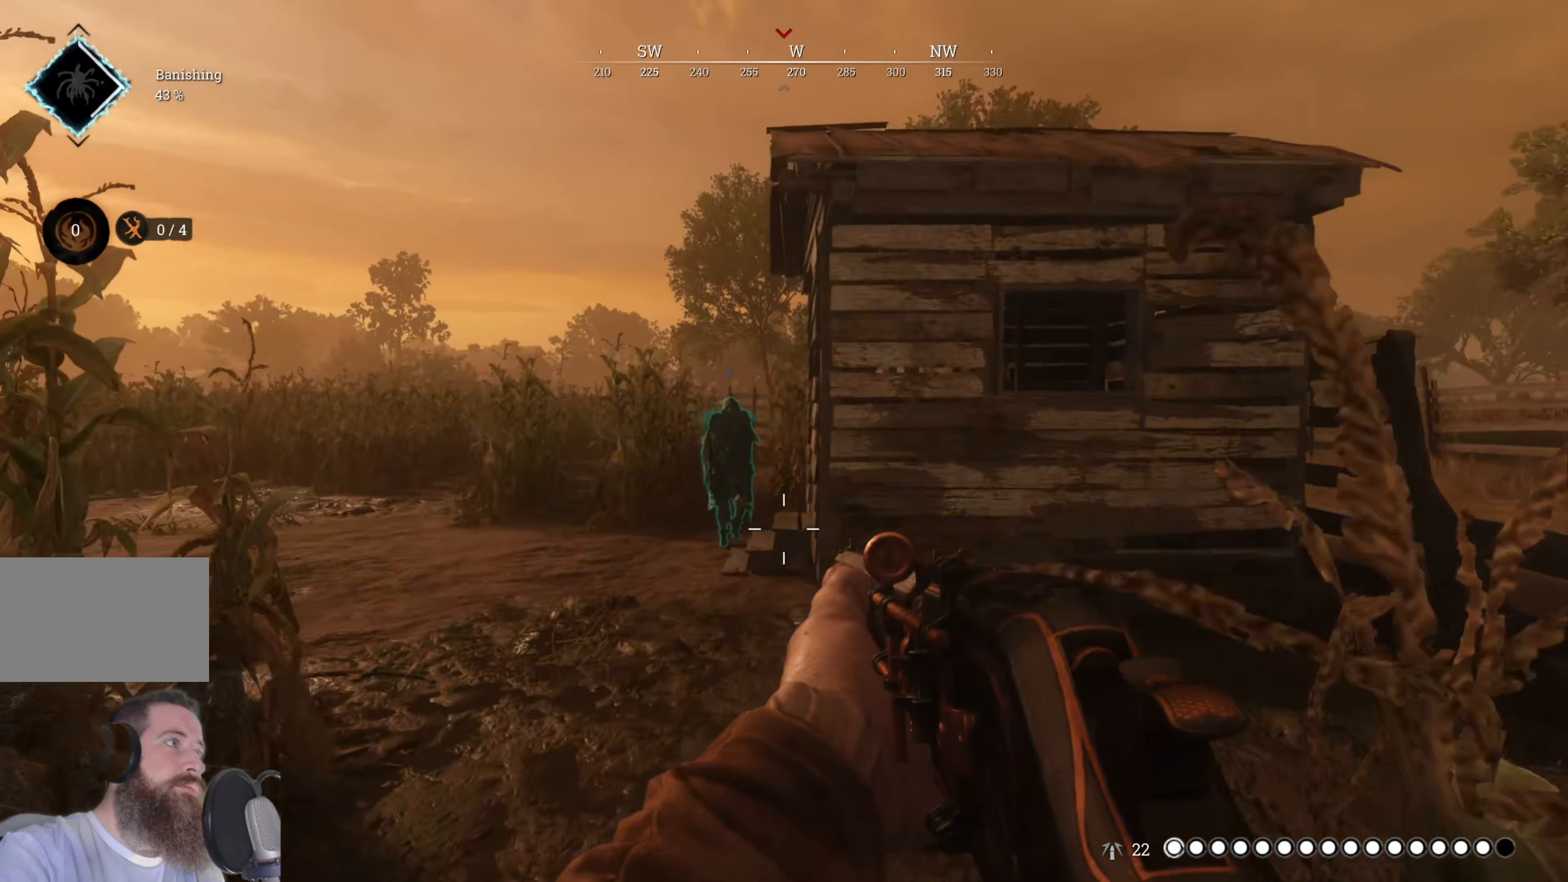
{"keys": ["d", "w"], "mouse": [], "events": [[440, "d", "down"]]}
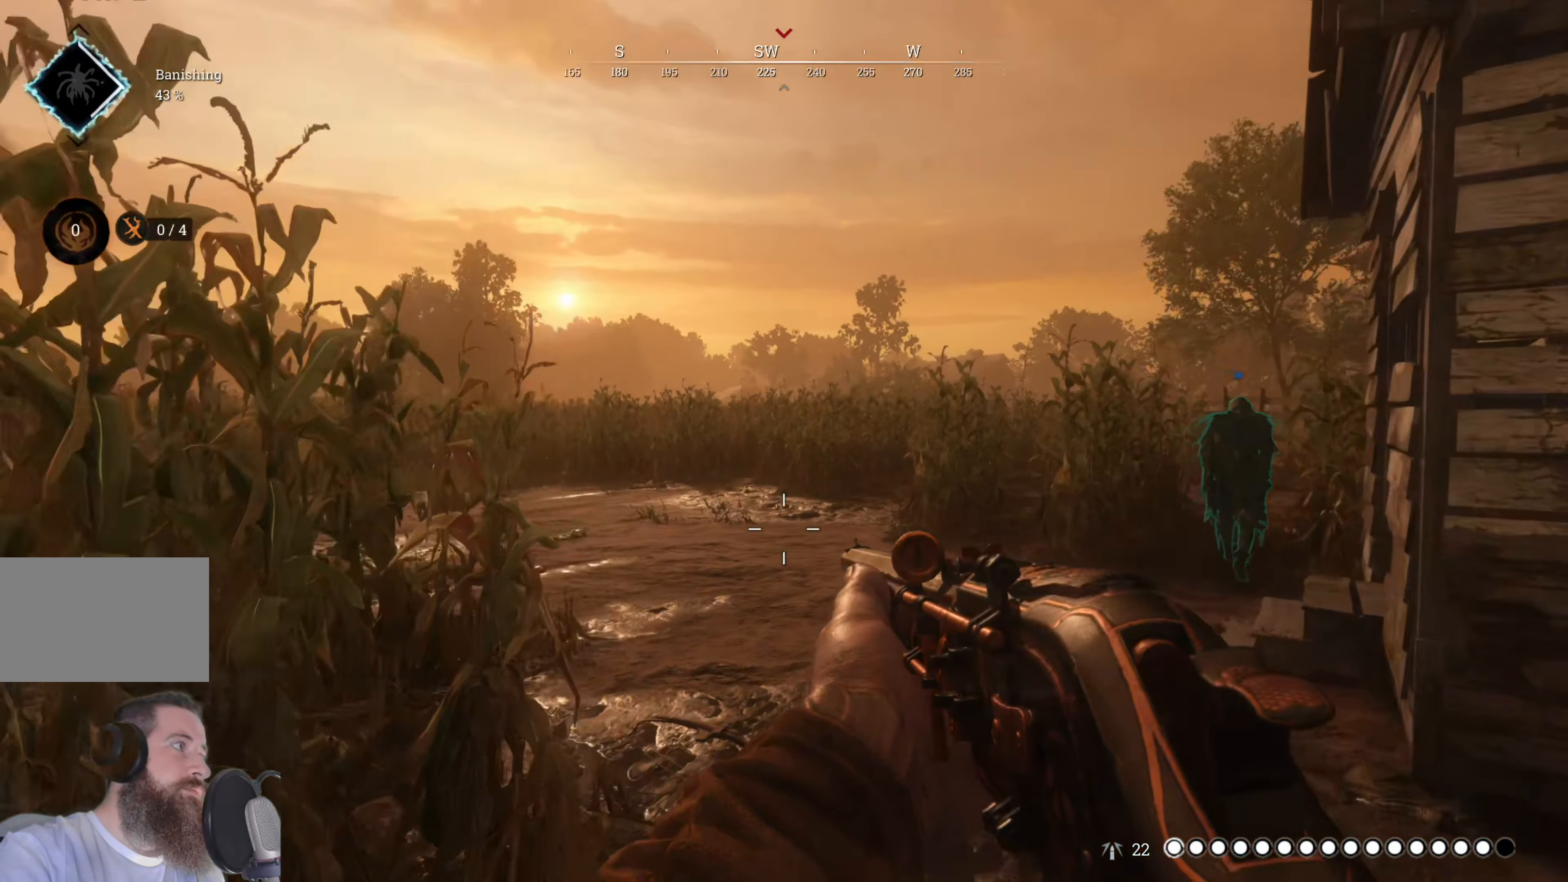
{"keys": ["d", "w"], "mouse": [], "events": []}
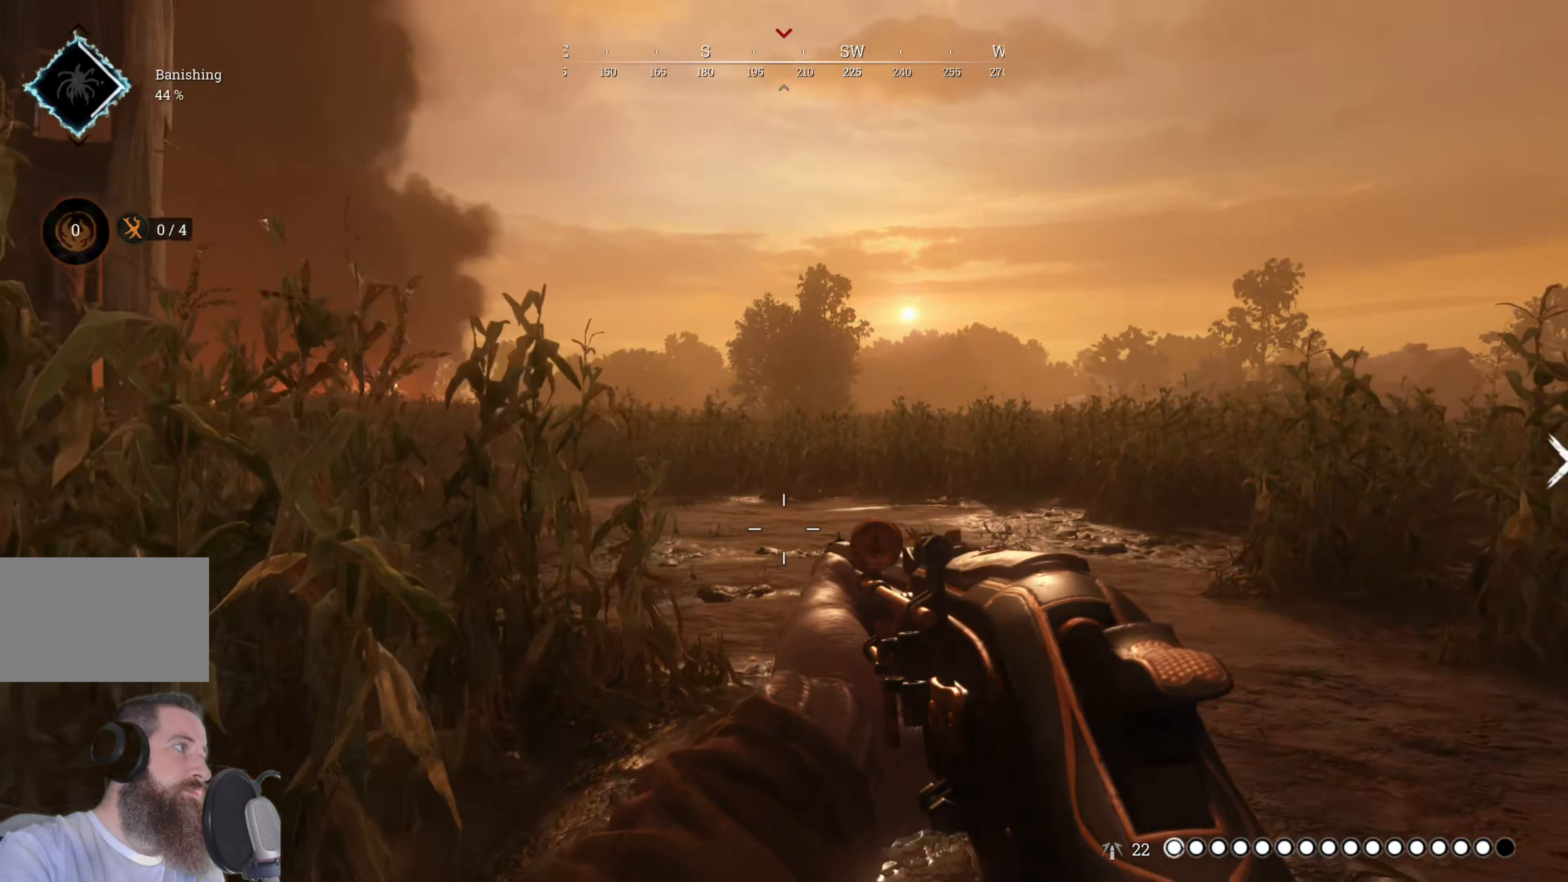
{"keys": ["d", "w"], "mouse": [], "events": []}
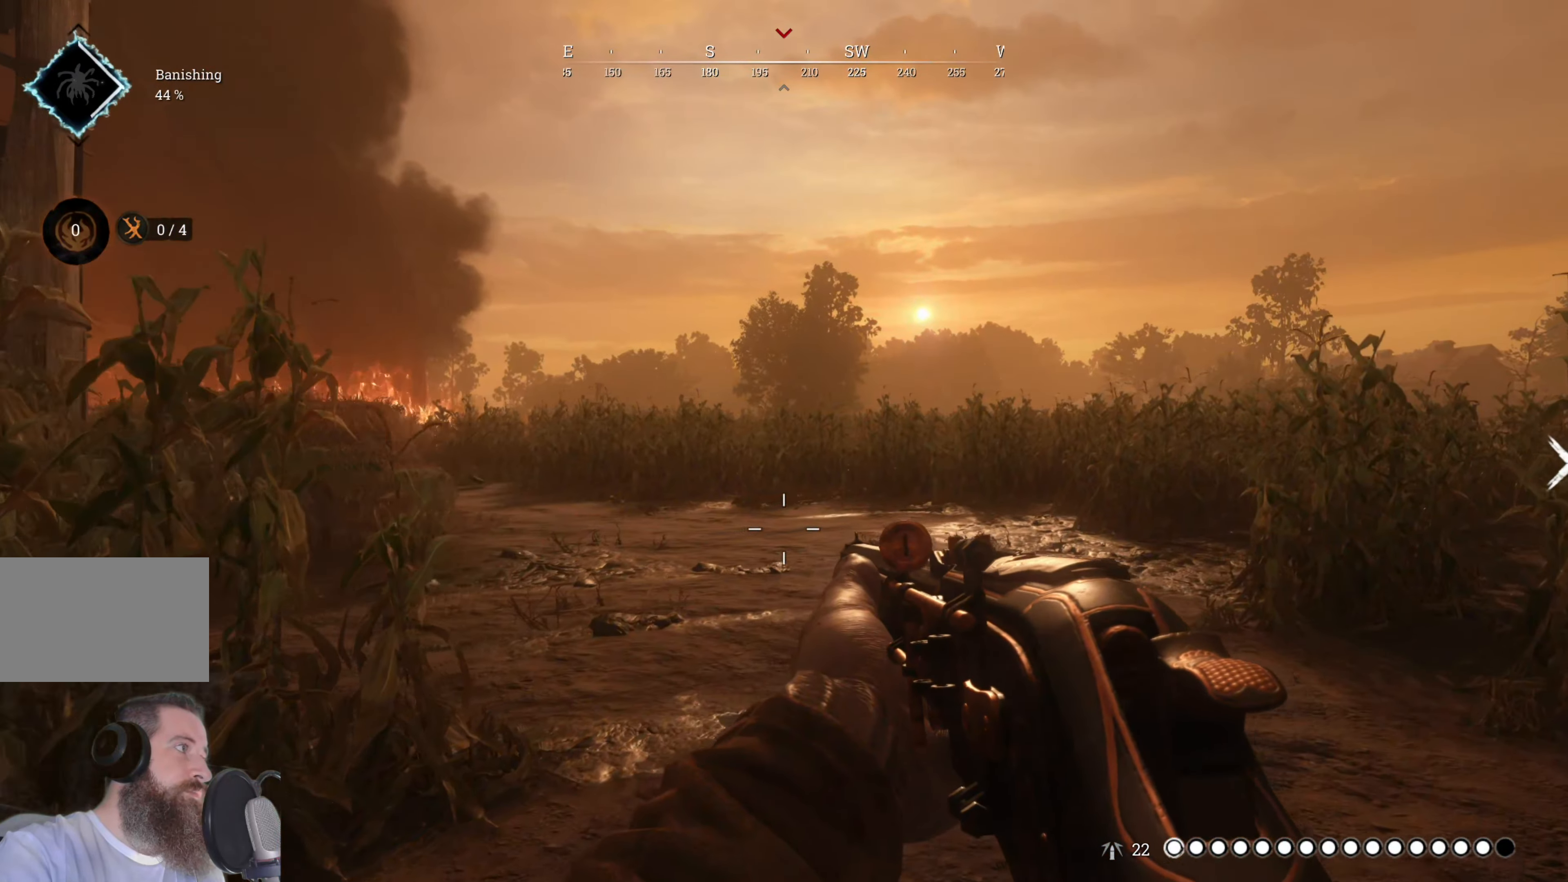
{"keys": ["d", "w"], "mouse": [], "events": [[80, "w", "up"], [300, "w", "down"]]}
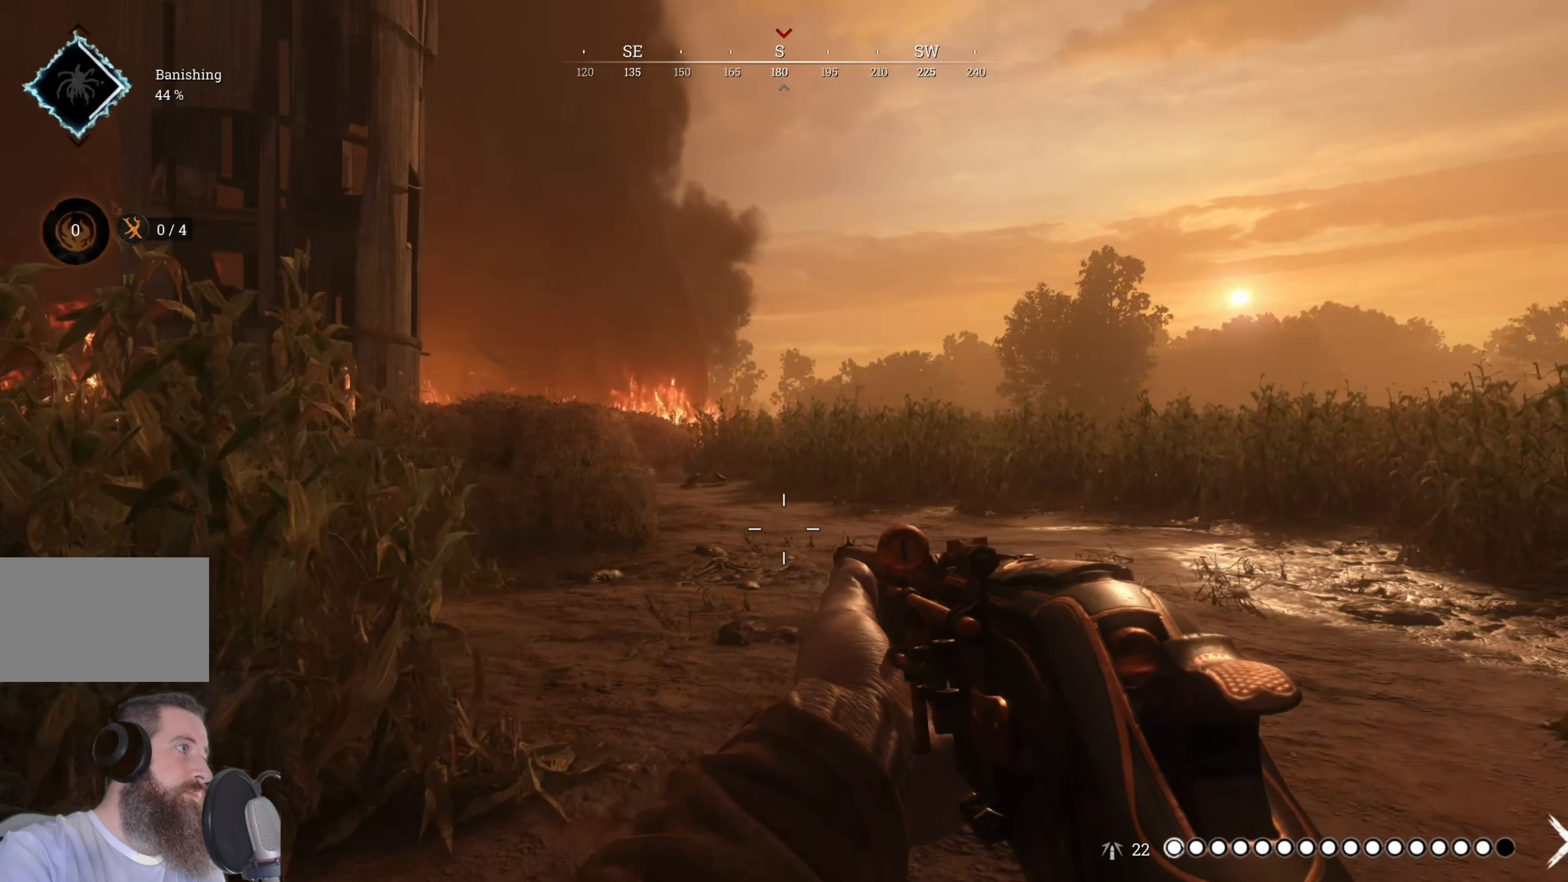
{"keys": ["d", "w"], "mouse": [], "events": []}
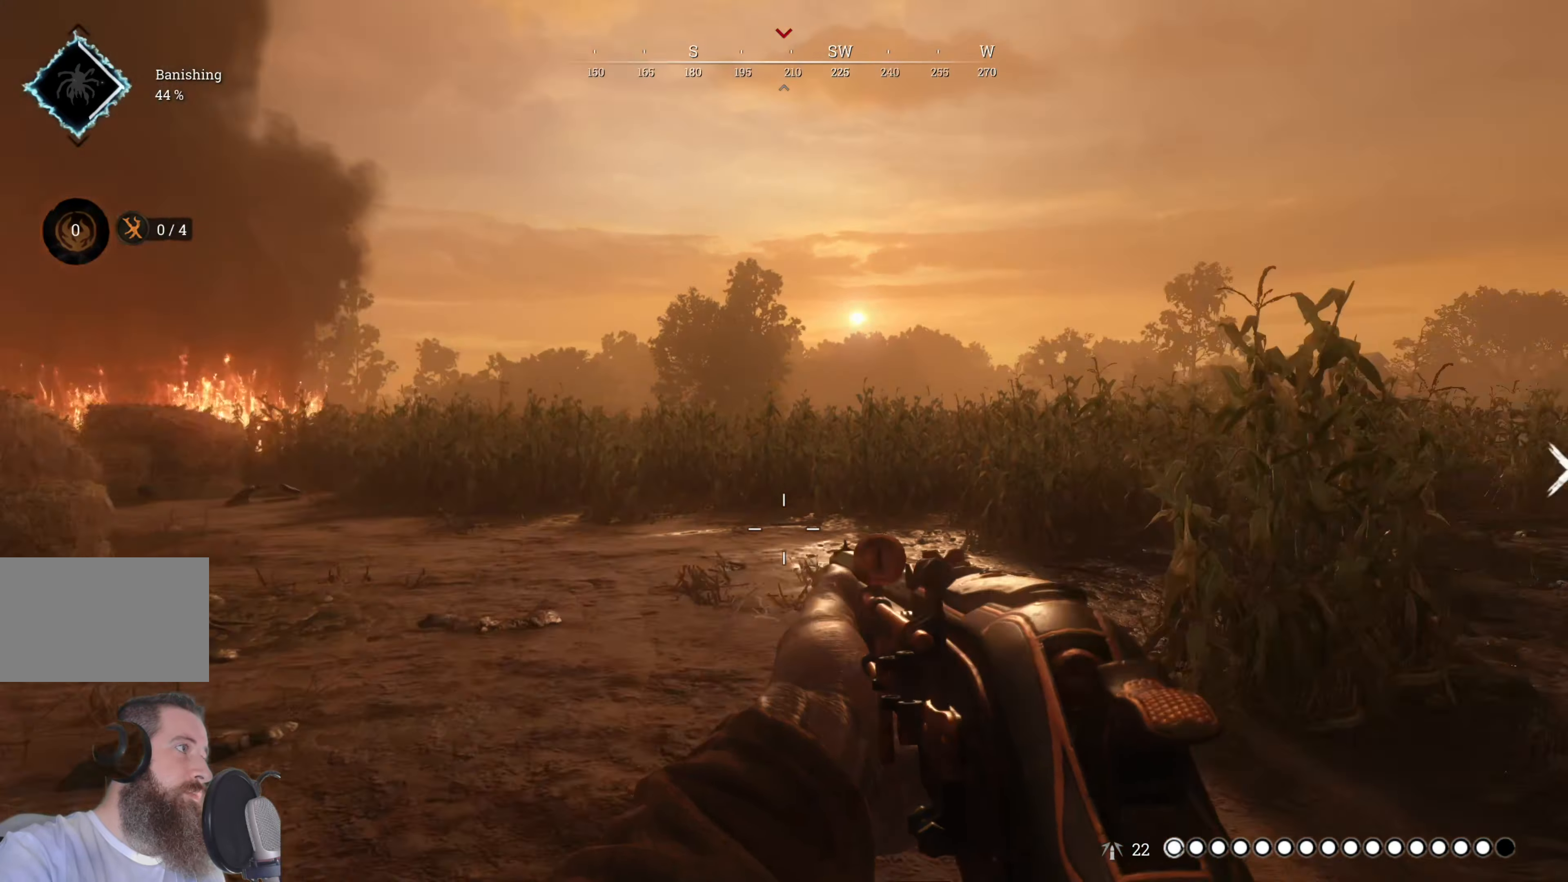
{"keys": ["w"], "mouse": [], "events": [[100, "d", "up"]]}
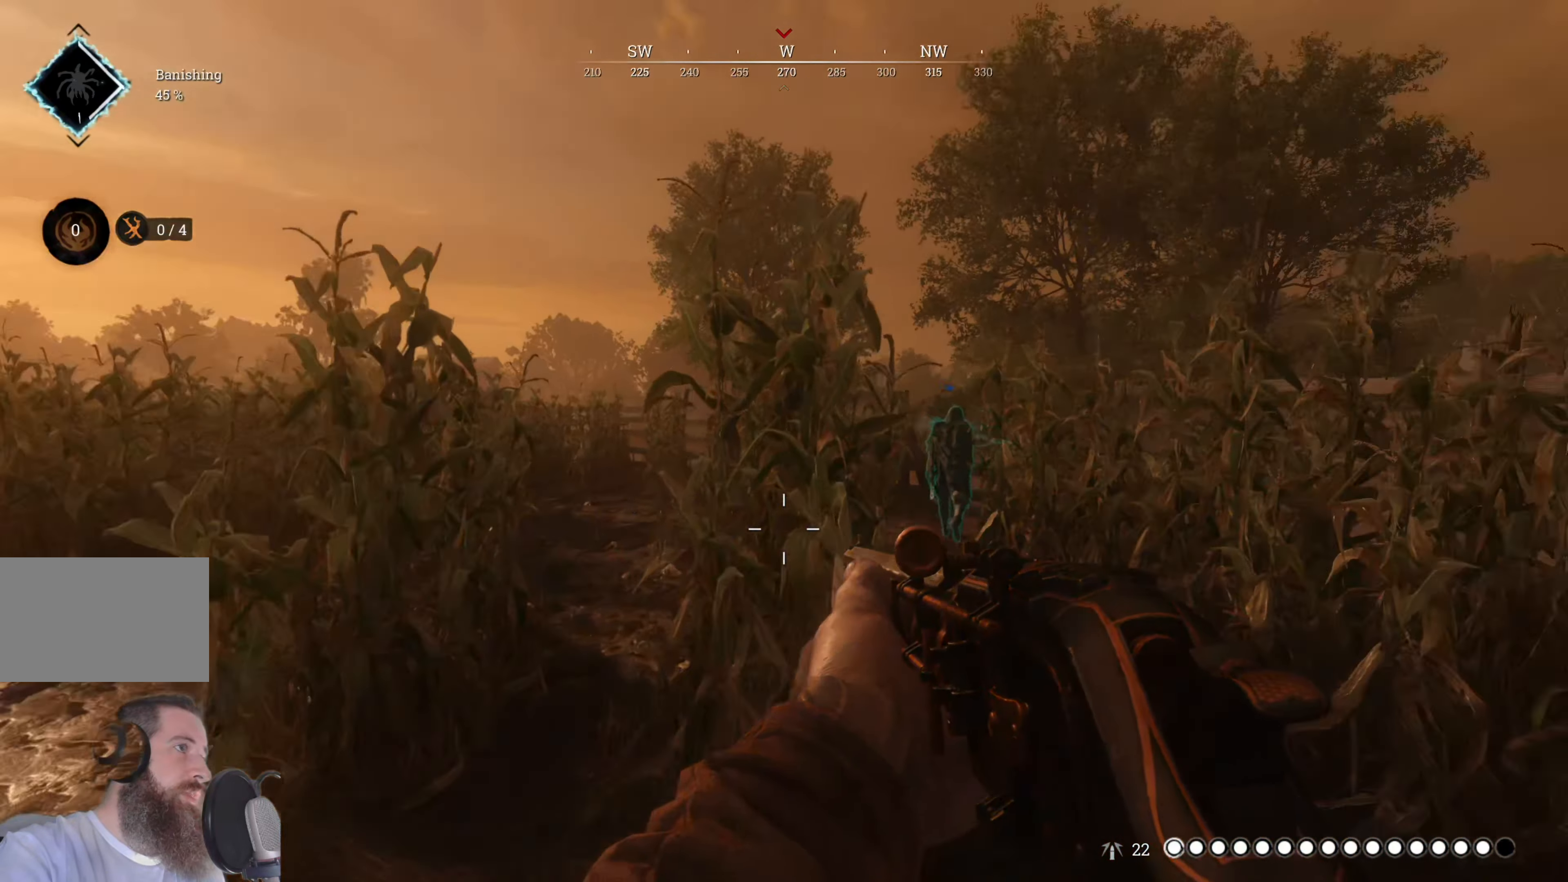
{"keys": ["e", "w"], "mouse": [], "events": [[440, "e", "down"]]}
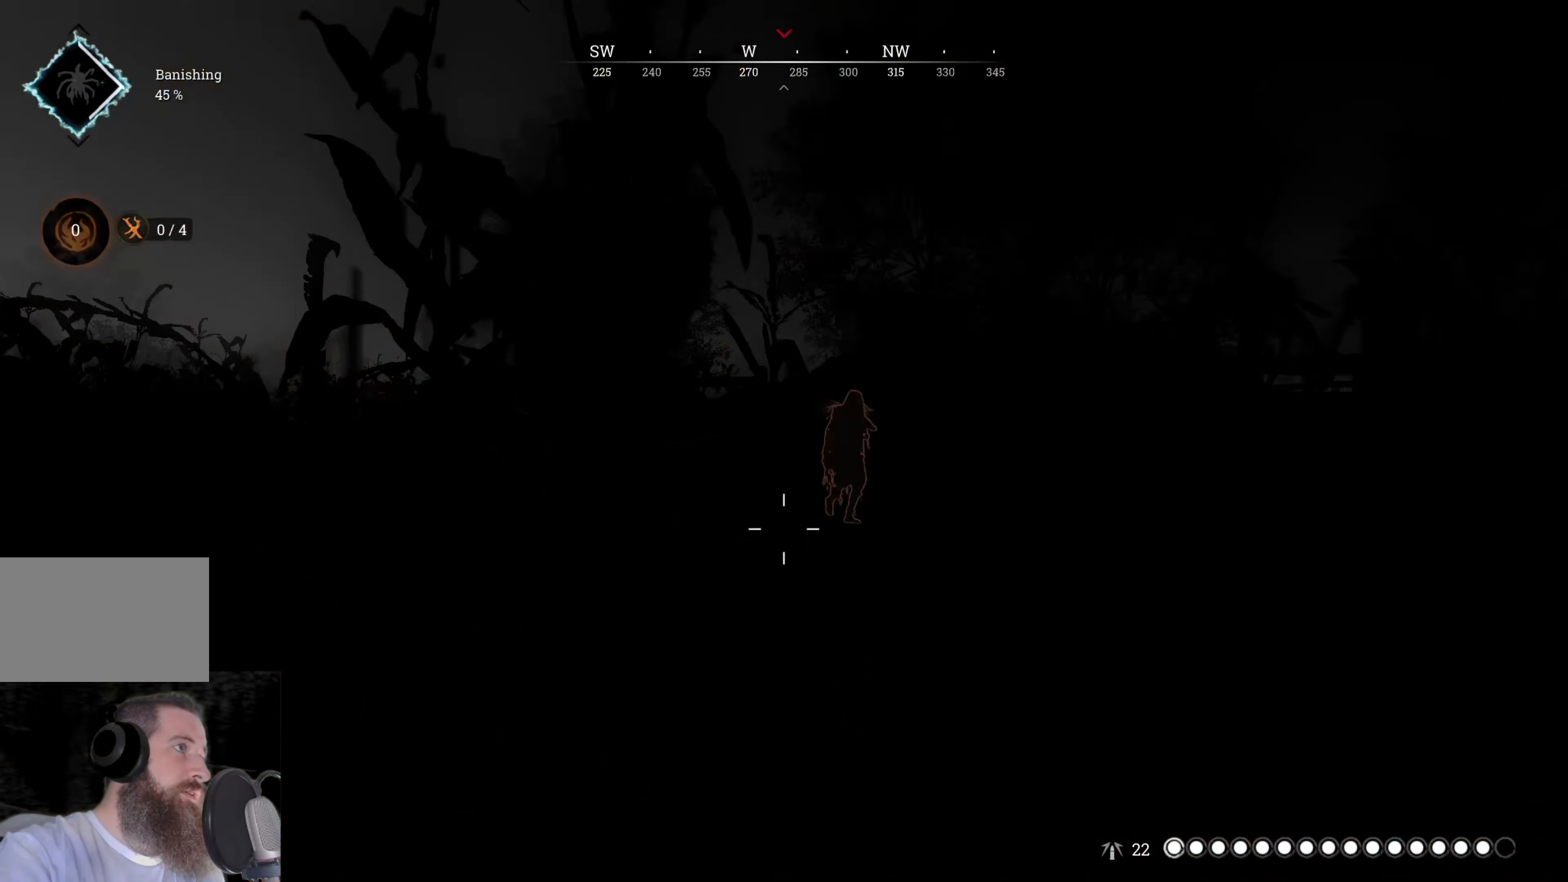
{"keys": ["d", "e", "w"], "mouse": [], "events": [[280, "d", "down"]]}
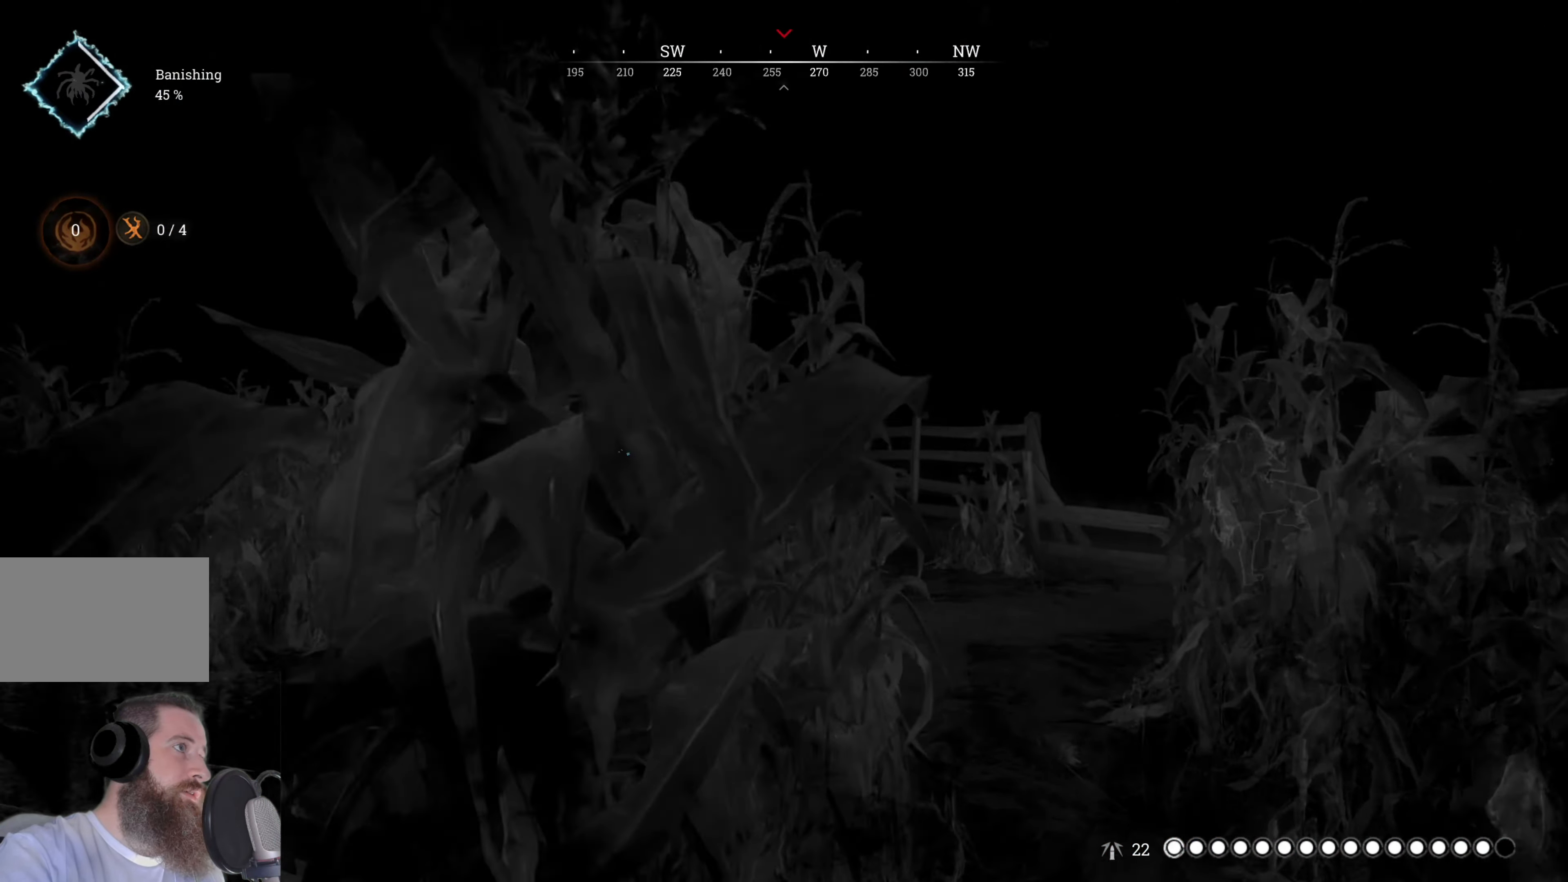
{"keys": ["e", "w"], "mouse": [], "events": [[480, "d", "up"]]}
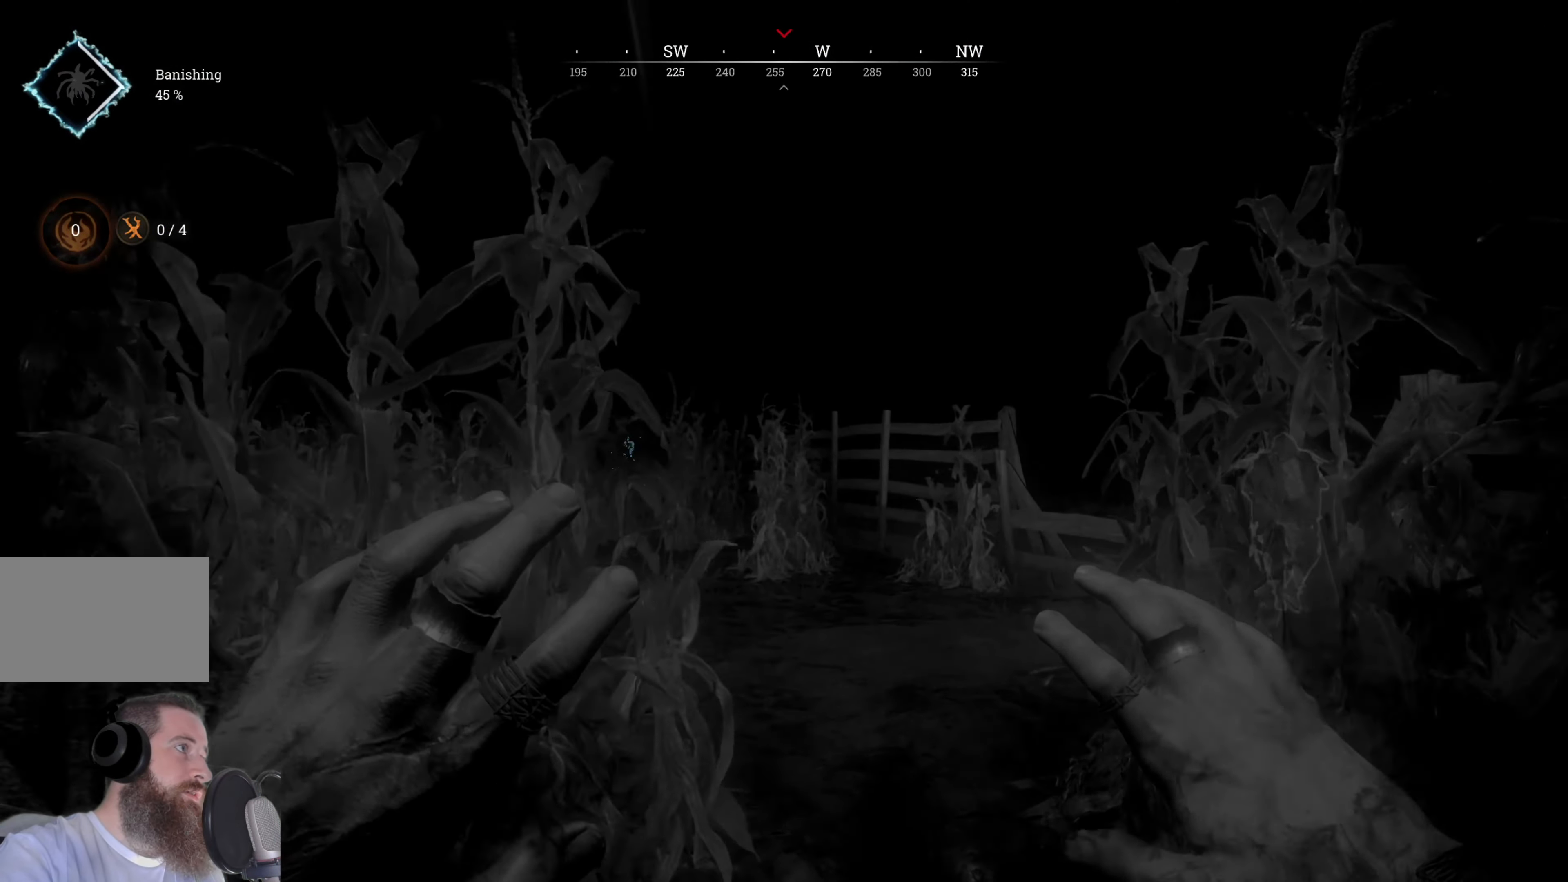
{"keys": ["e", "w"], "mouse": [], "events": [[180, "d", "down"], [460, "d", "up"]]}